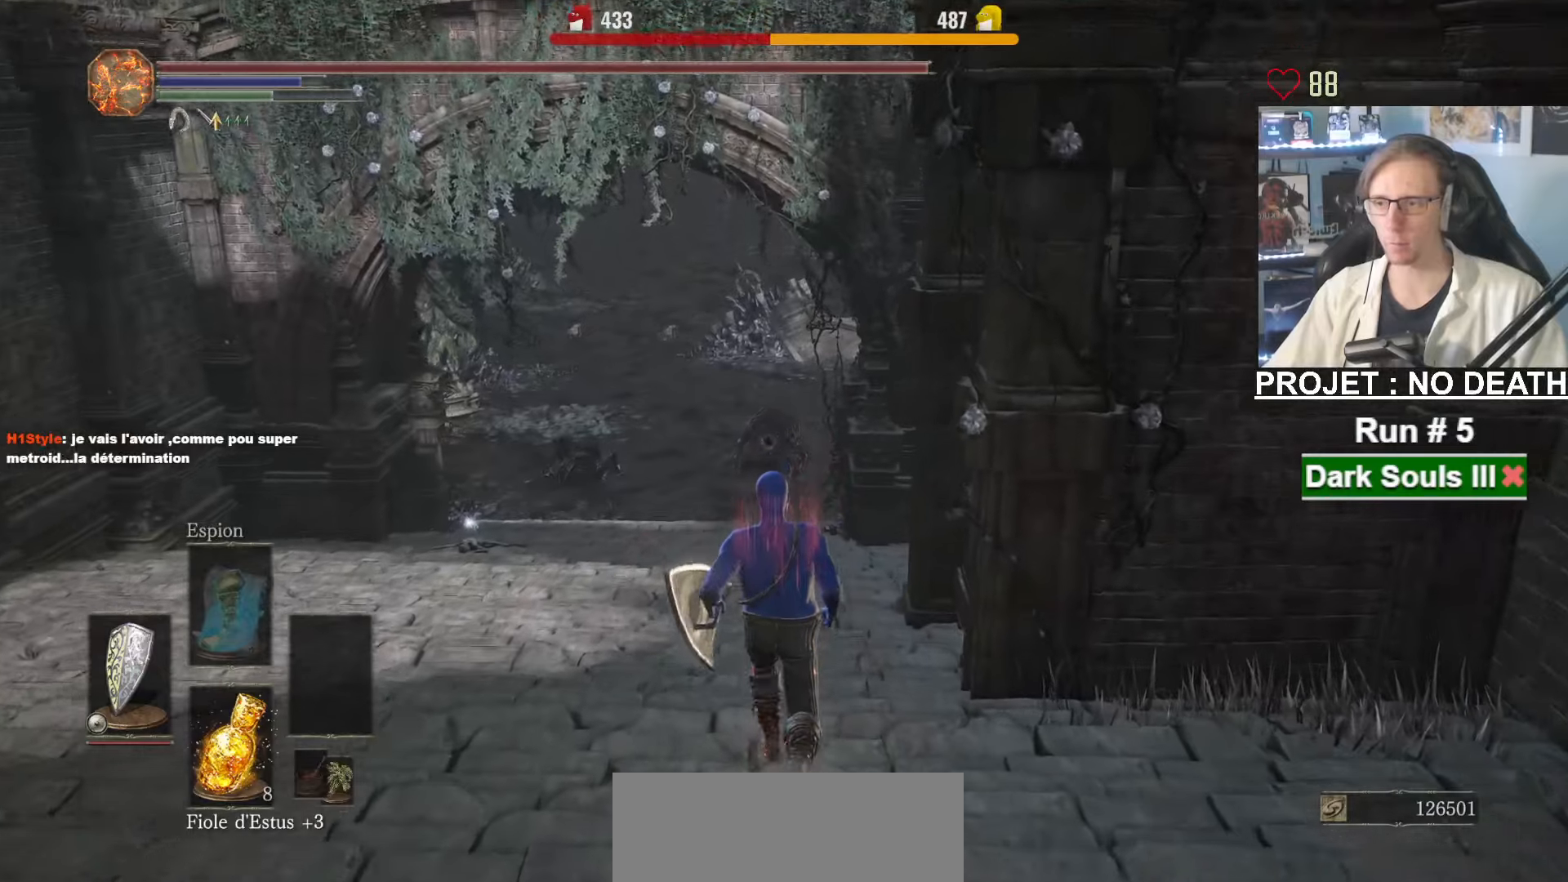
Gameplay with keyboard and mouse; each line is a JSON object with the keys and mouse buttons held at the frame after it. "events" lists presses ("down") and releases ("up") of "1", "2", "3", "4", "a", "alt", "ctrl", "d", "down", "e", "f", "g", "left", "q", "r", "return", "right", "s", "shift", "space", "tab", "up", "z", "mouse_left", "mouse_wheel", "mouse_right", "mouse_mb4" and "mouse_mb5" between this image and that frame as [ms after this image, input, new state], when the widget could be followed in between. "mouse_left", "mouse_wheel", "mouse_right", "mouse_mb4", "mouse_mb5" = the "left", "wheel", "right", "mb4", "mb5" buttons of the "mouse" list. No other keys are recorded. "wheel" means that the mouse wheel is clicked or scrolled. Not read: mouse_move.
{"keys": ["space", "z"], "mouse": [], "events": [[283, "space", "down"]]}
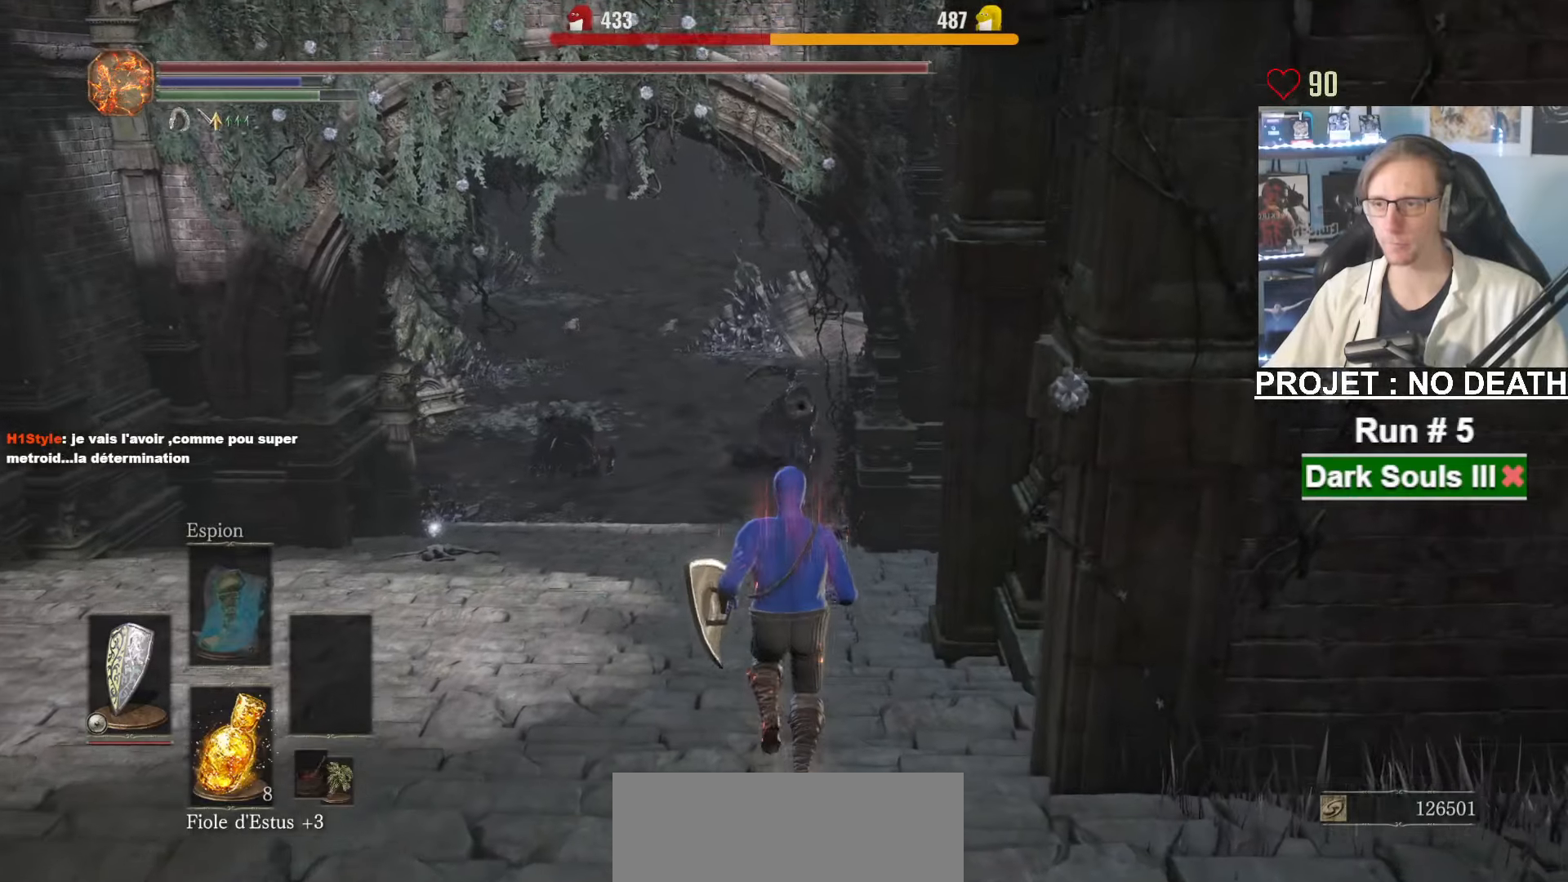
{"keys": ["space", "z"], "mouse": [], "events": []}
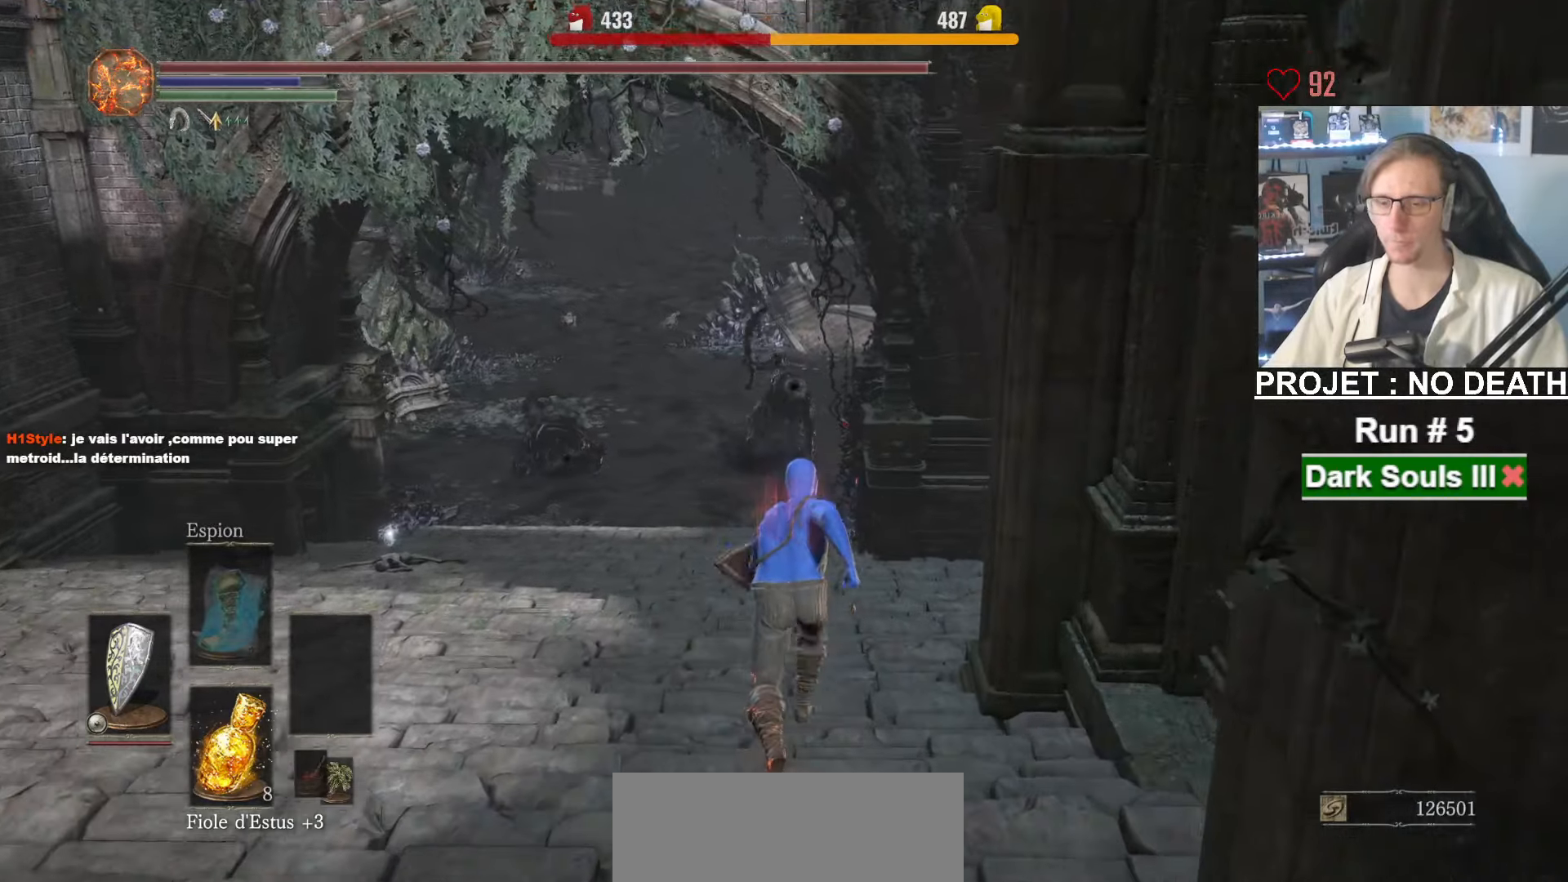
{"keys": ["space", "z"], "mouse": [], "events": []}
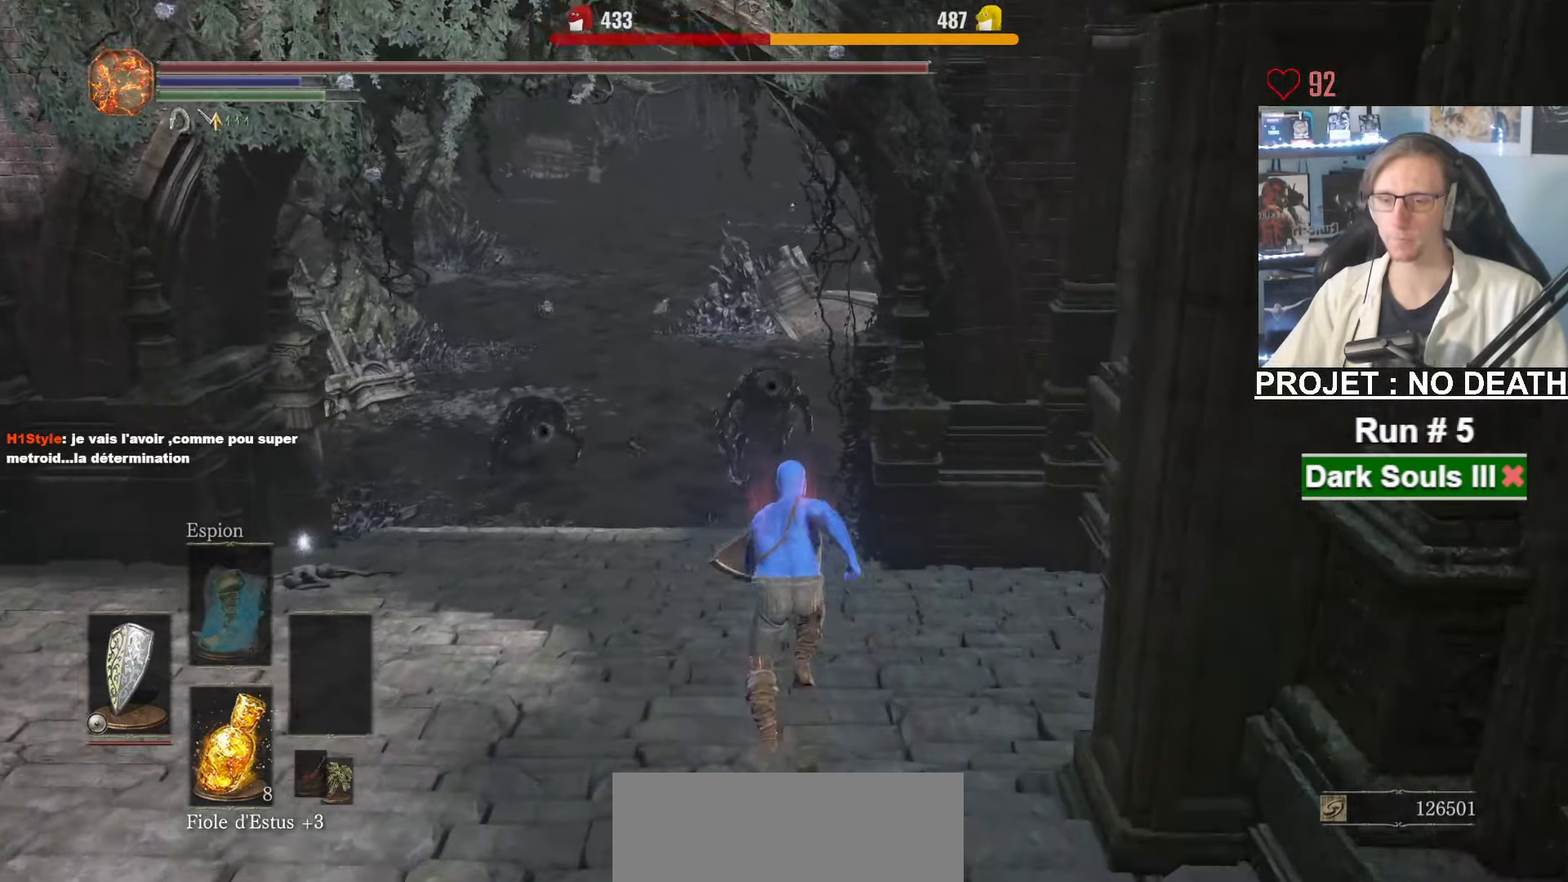
{"keys": ["space", "z"], "mouse": [], "events": []}
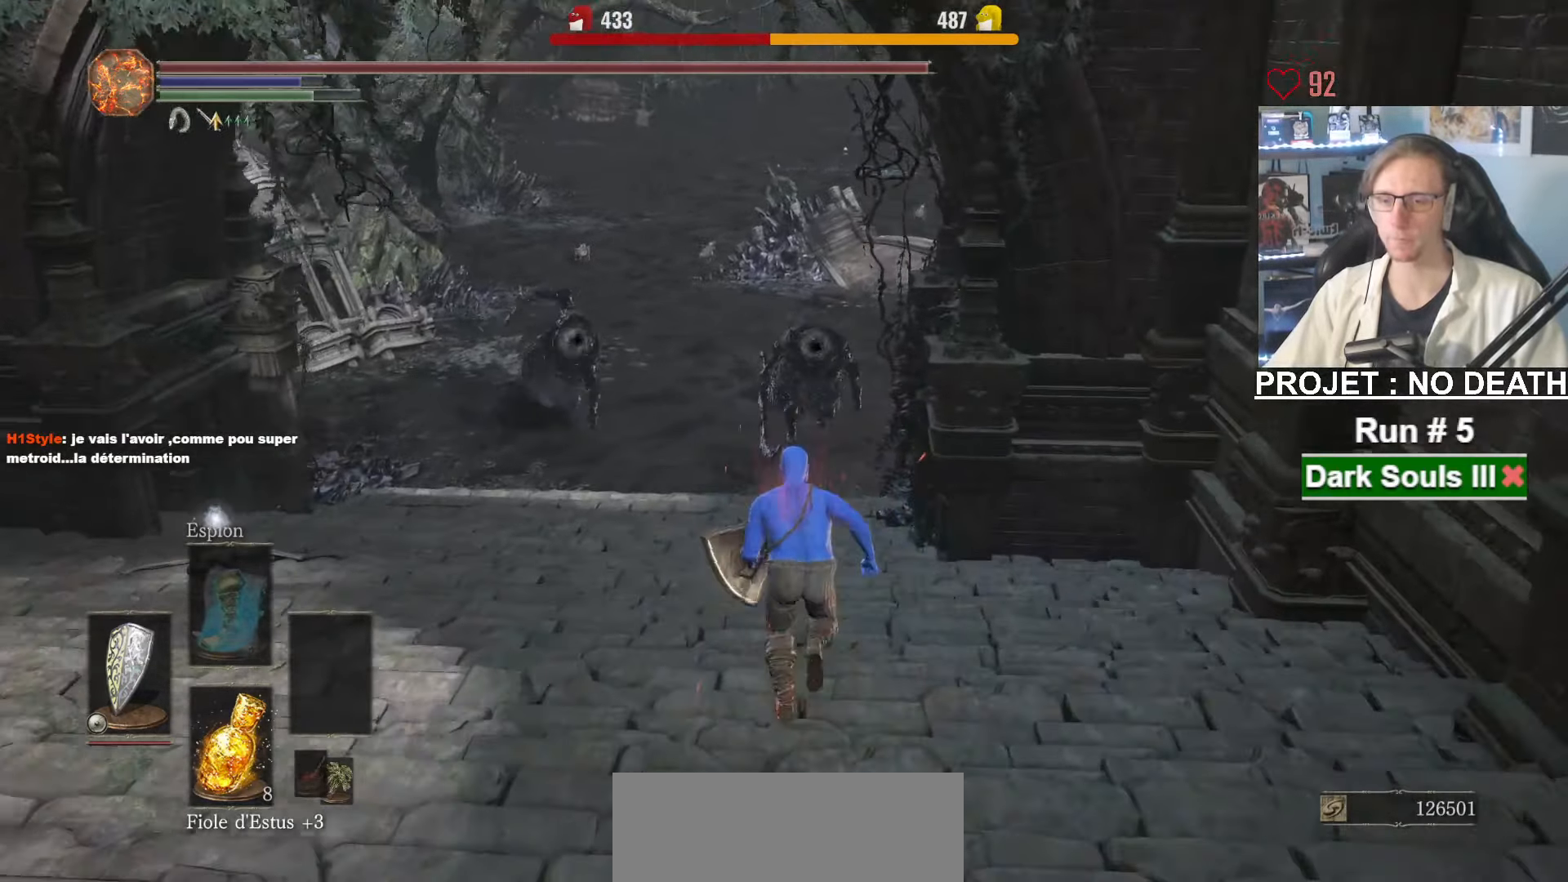
{"keys": ["space", "z"], "mouse": [], "events": []}
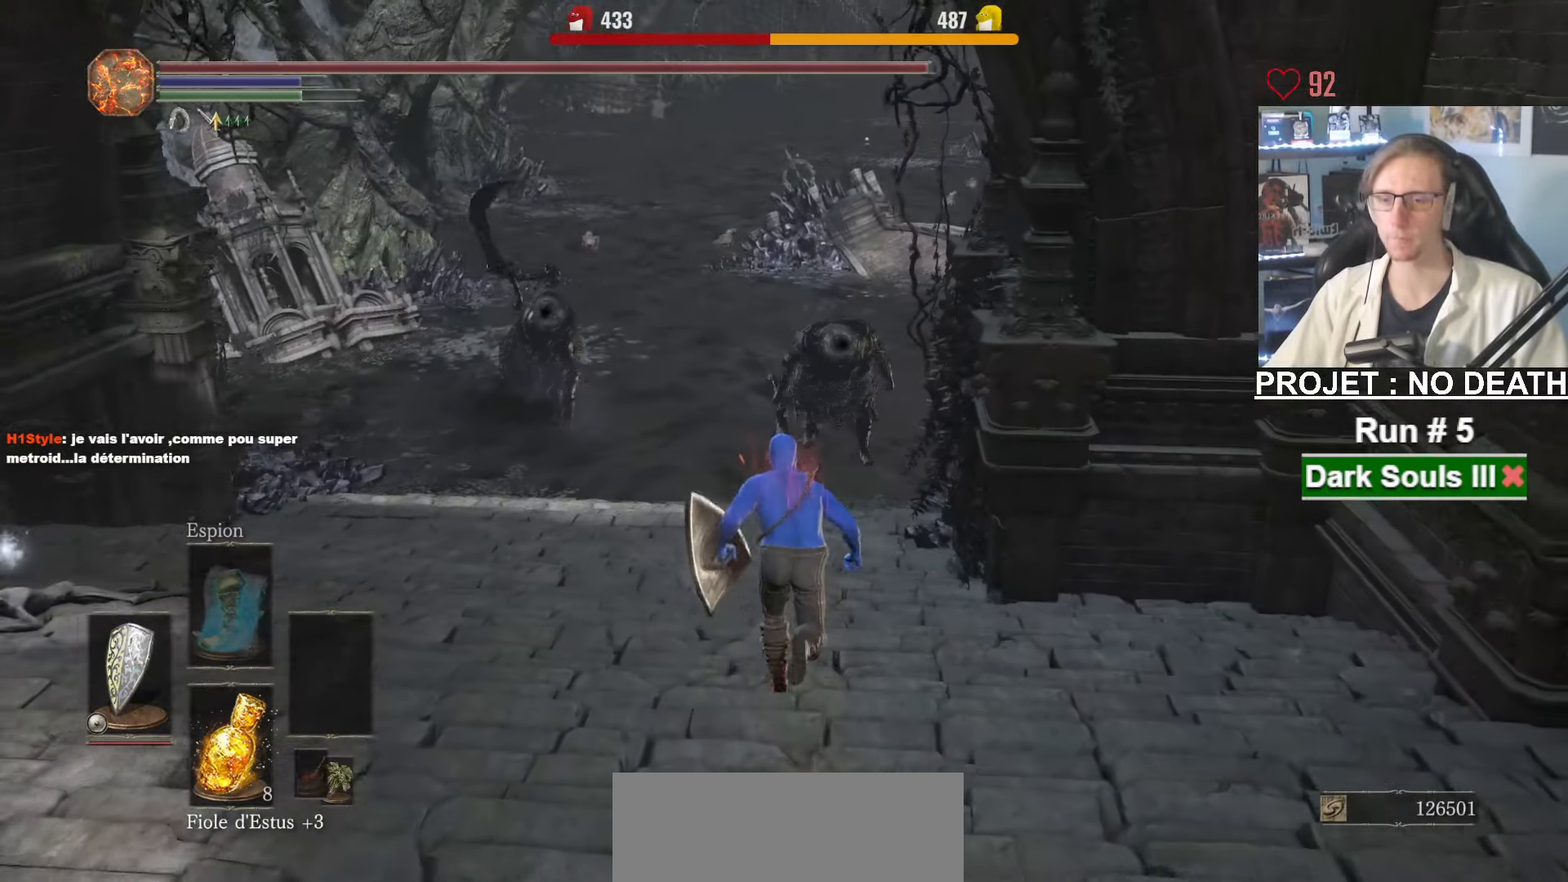
{"keys": ["space", "z"], "mouse": [], "events": []}
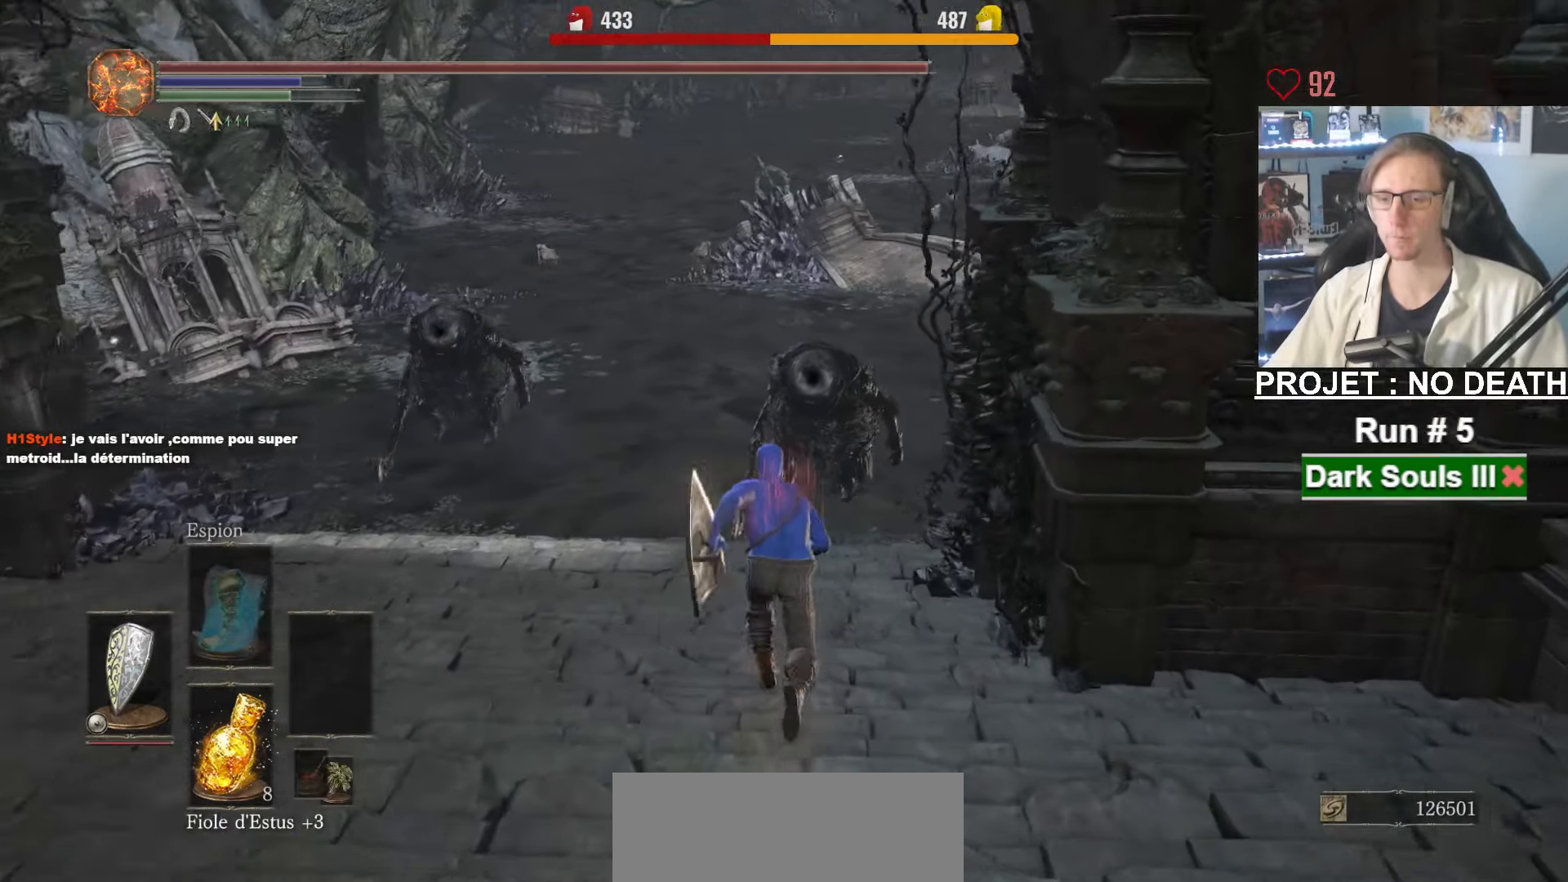
{"keys": ["space", "z"], "mouse": [], "events": []}
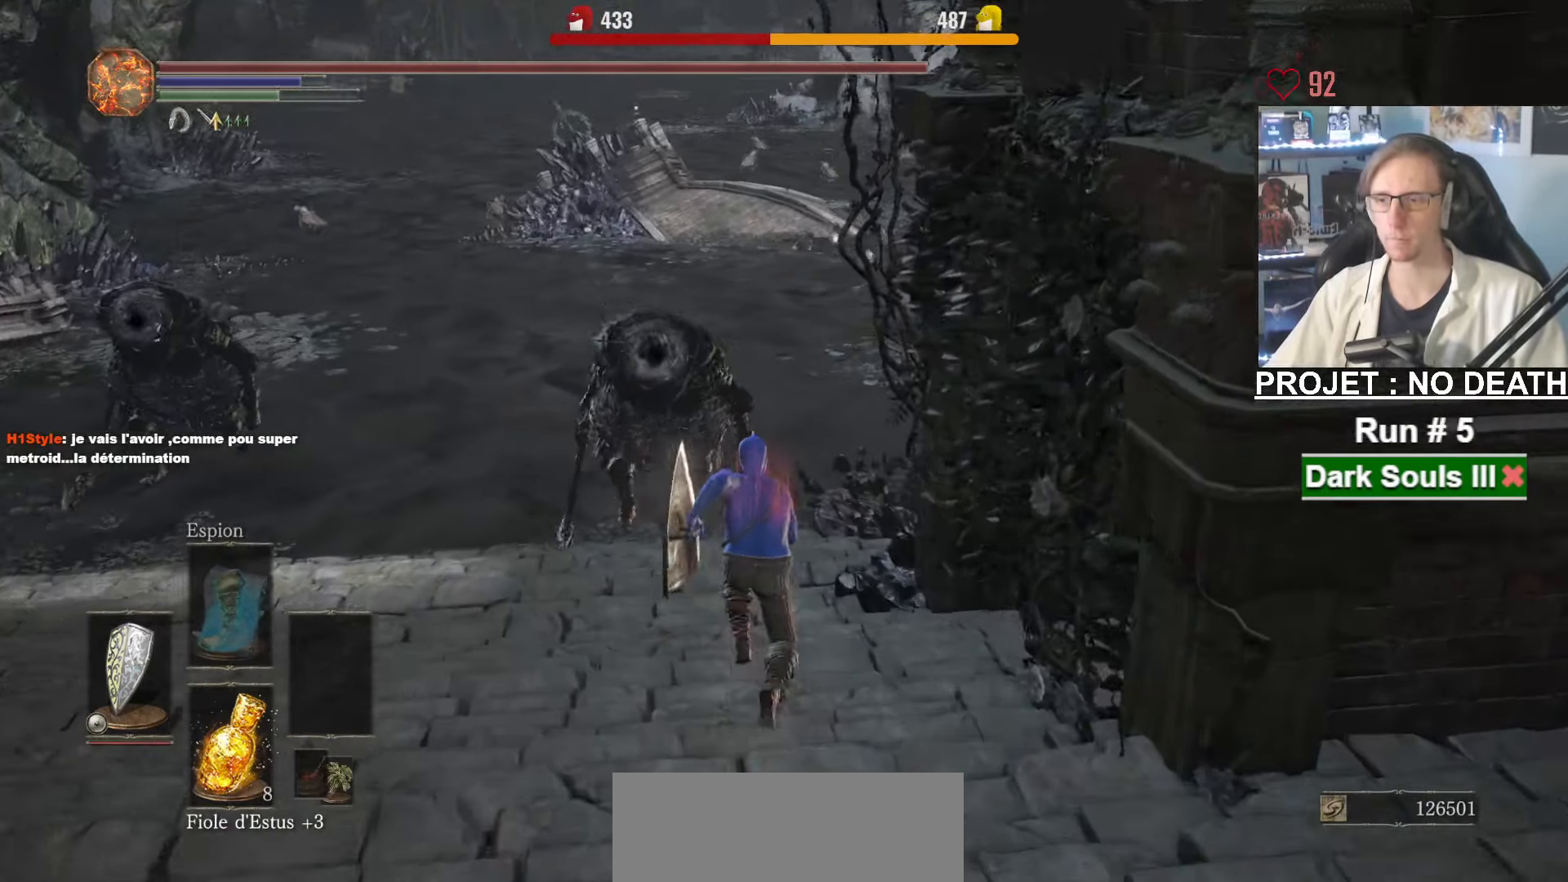
{"keys": ["space", "z"], "mouse": [], "events": []}
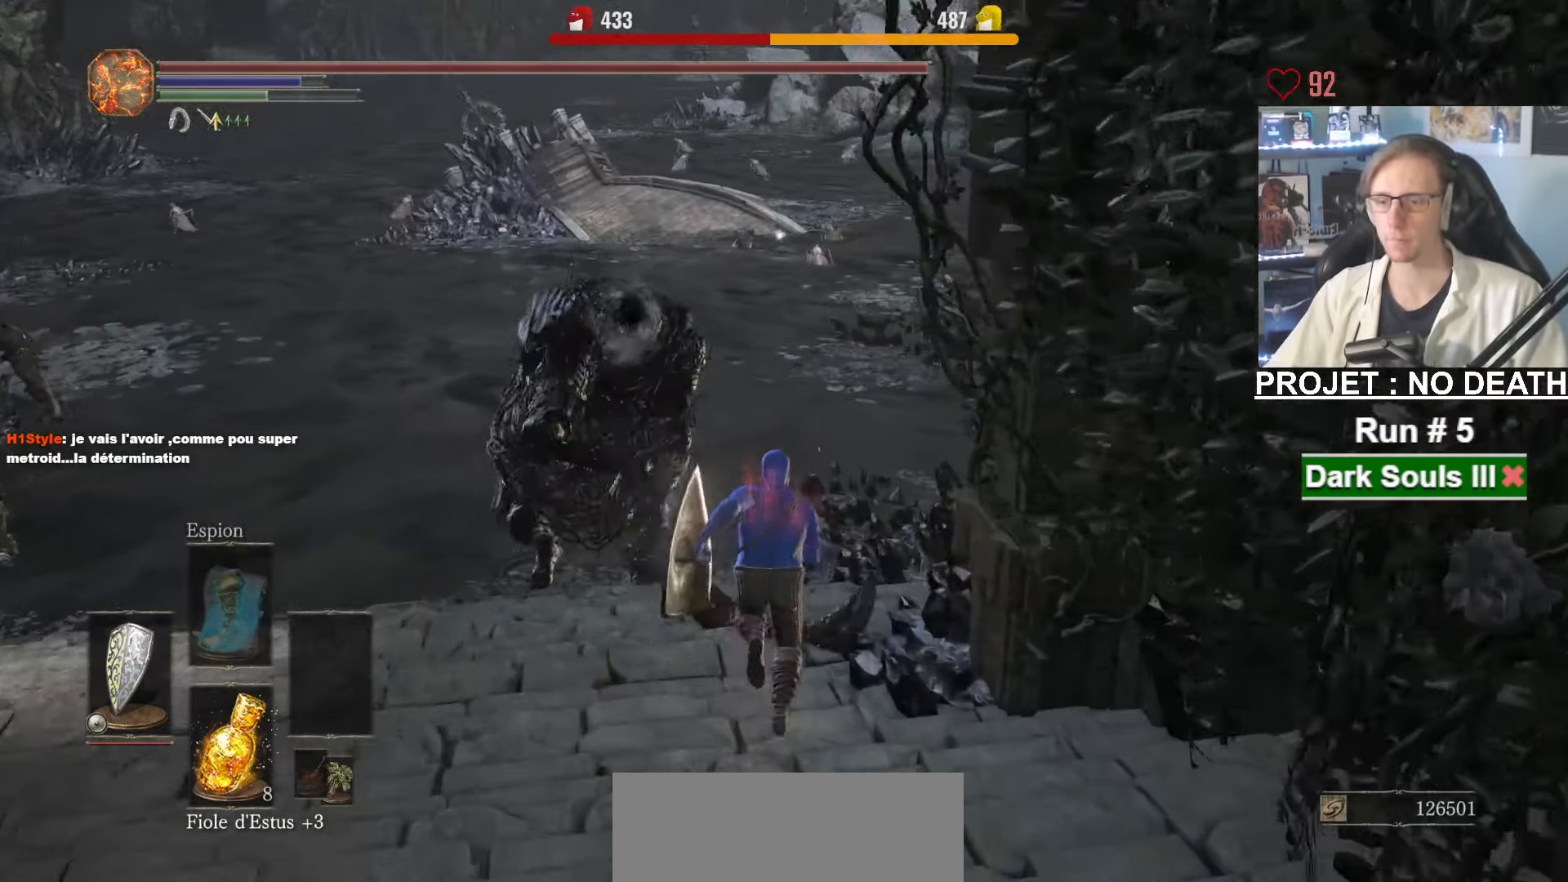
{"keys": ["space", "z"], "mouse": [], "events": []}
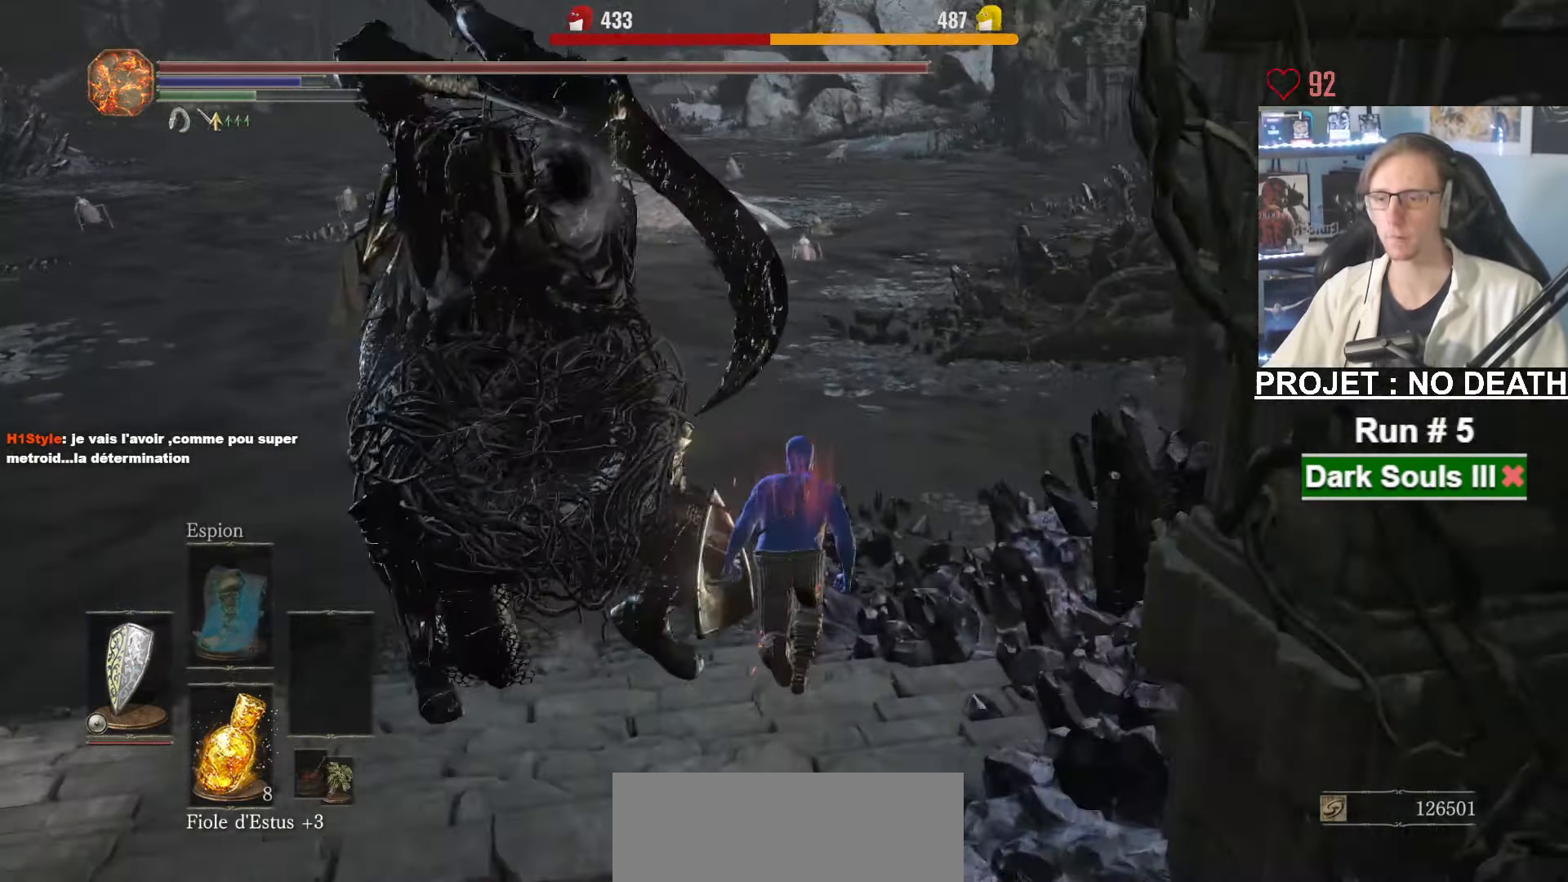
{"keys": ["space", "z"], "mouse": [], "events": []}
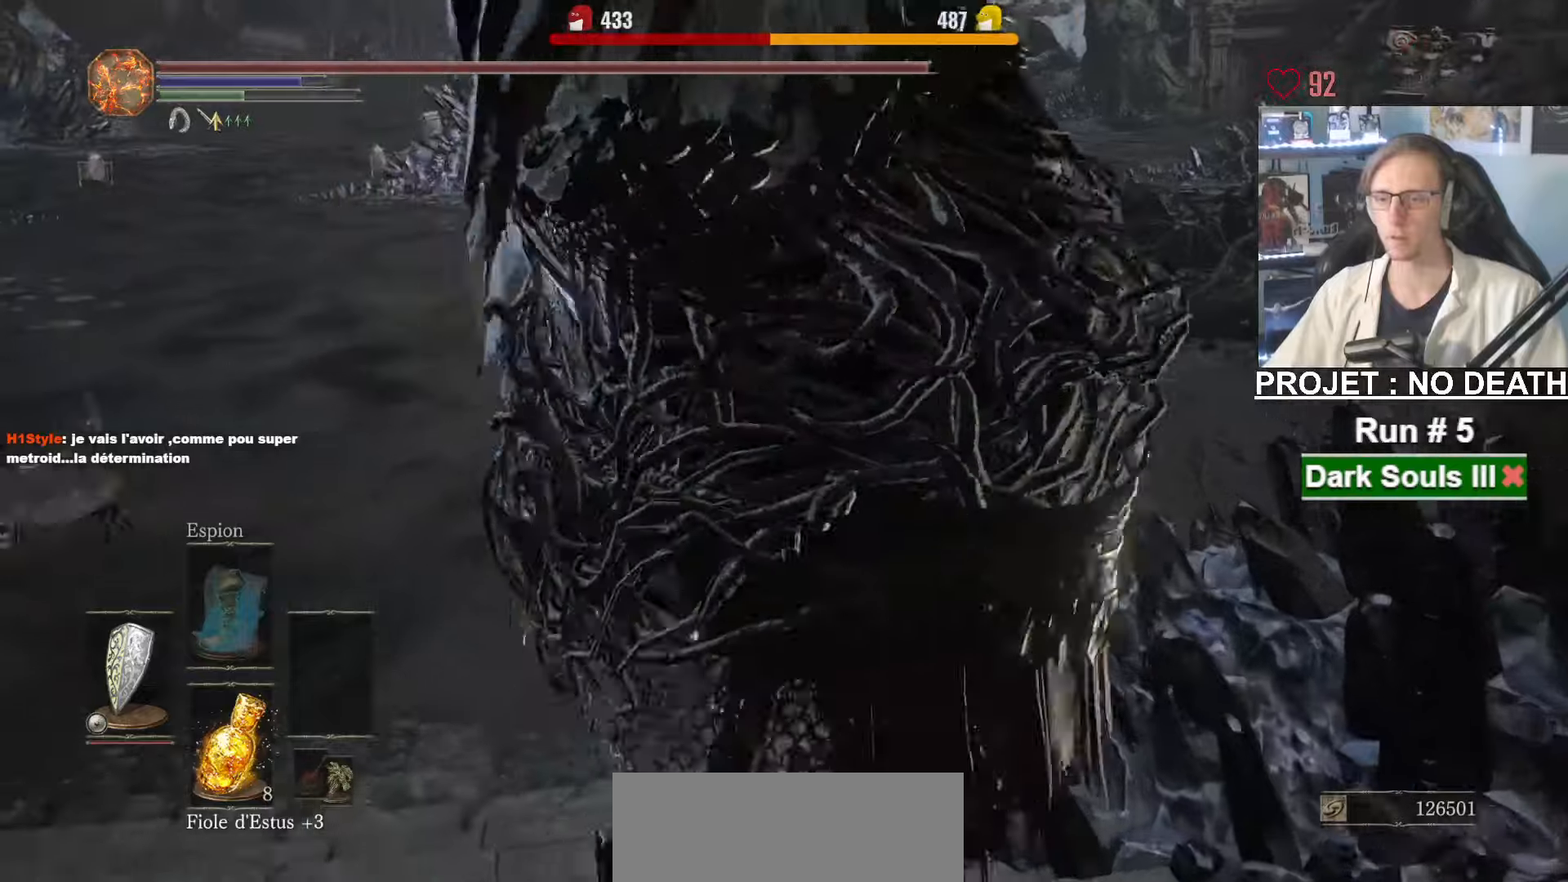
{"keys": ["z"], "mouse": [], "events": [[200, "space", "up"], [250, "space", "down"], [350, "space", "up"]]}
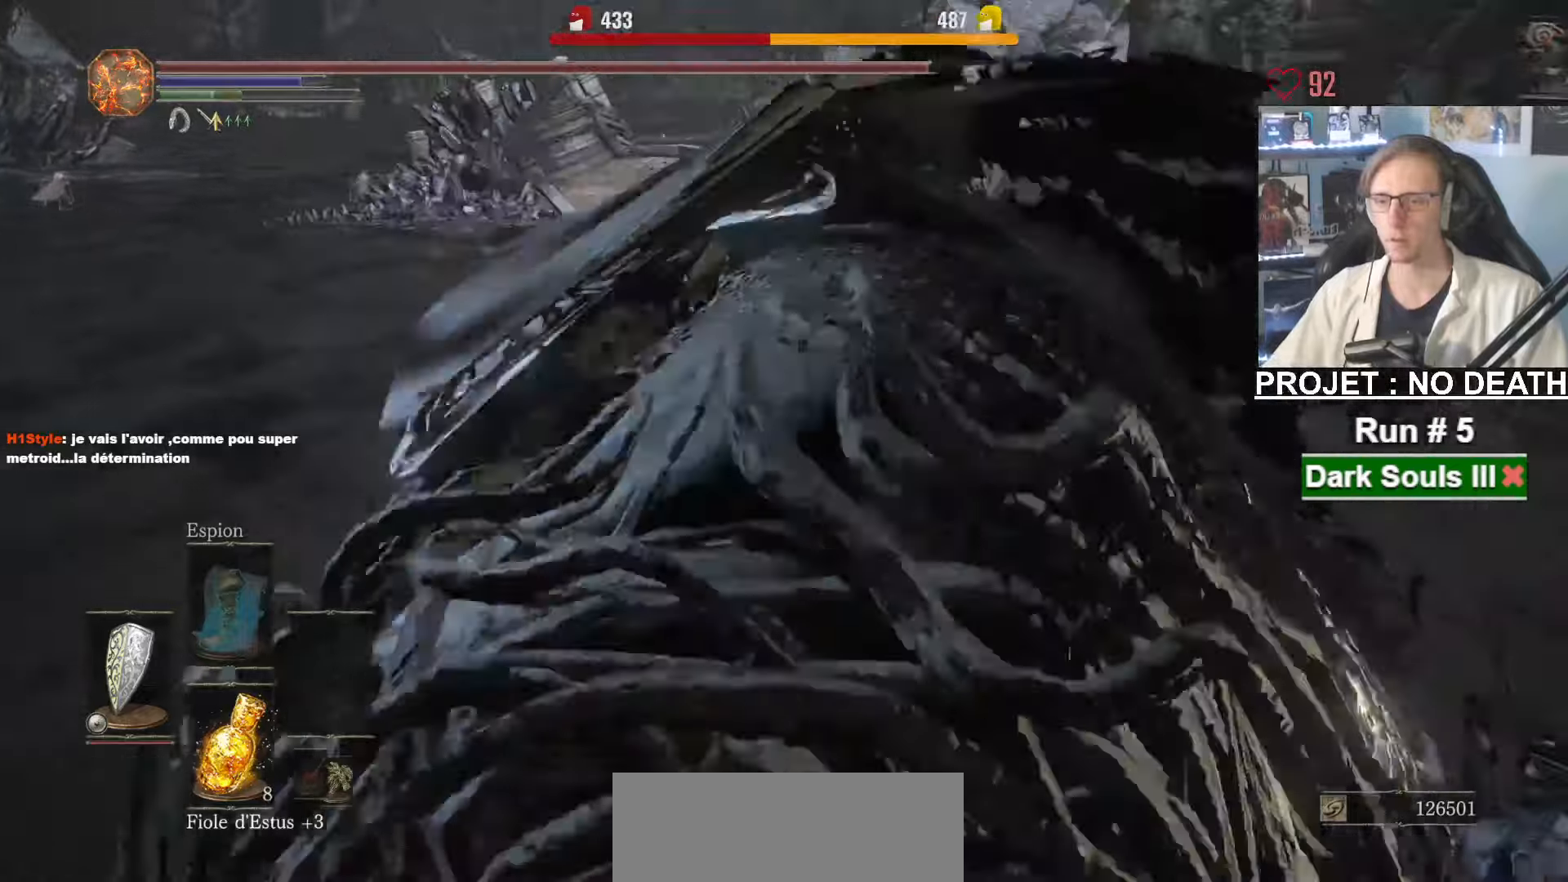
{"keys": ["space", "z"], "mouse": [], "events": [[217, "space", "down"]]}
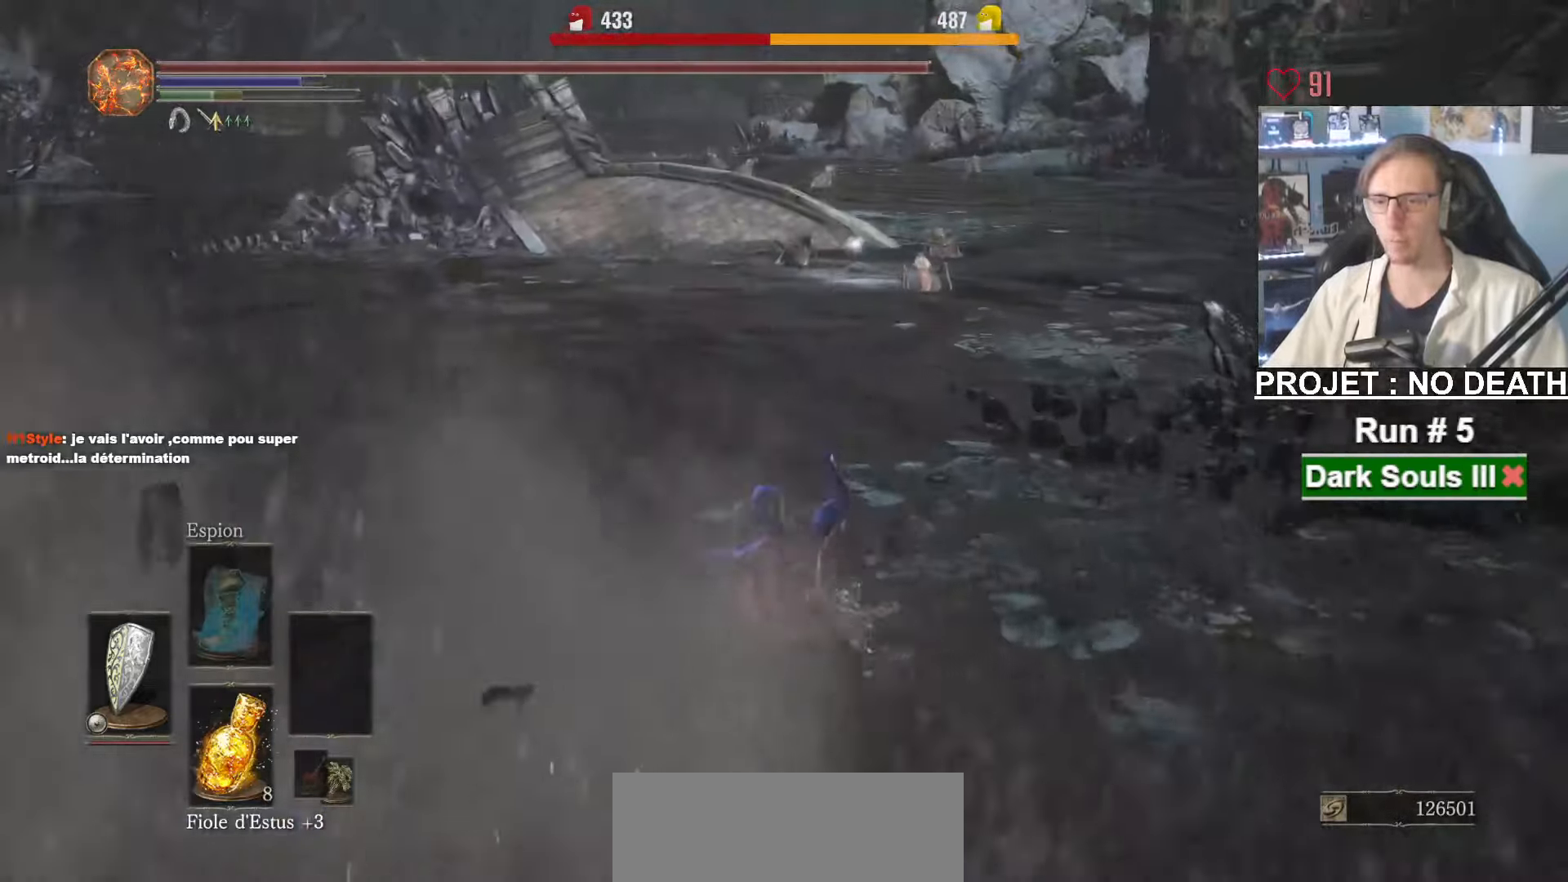
{"keys": ["space", "z"], "mouse": [], "events": []}
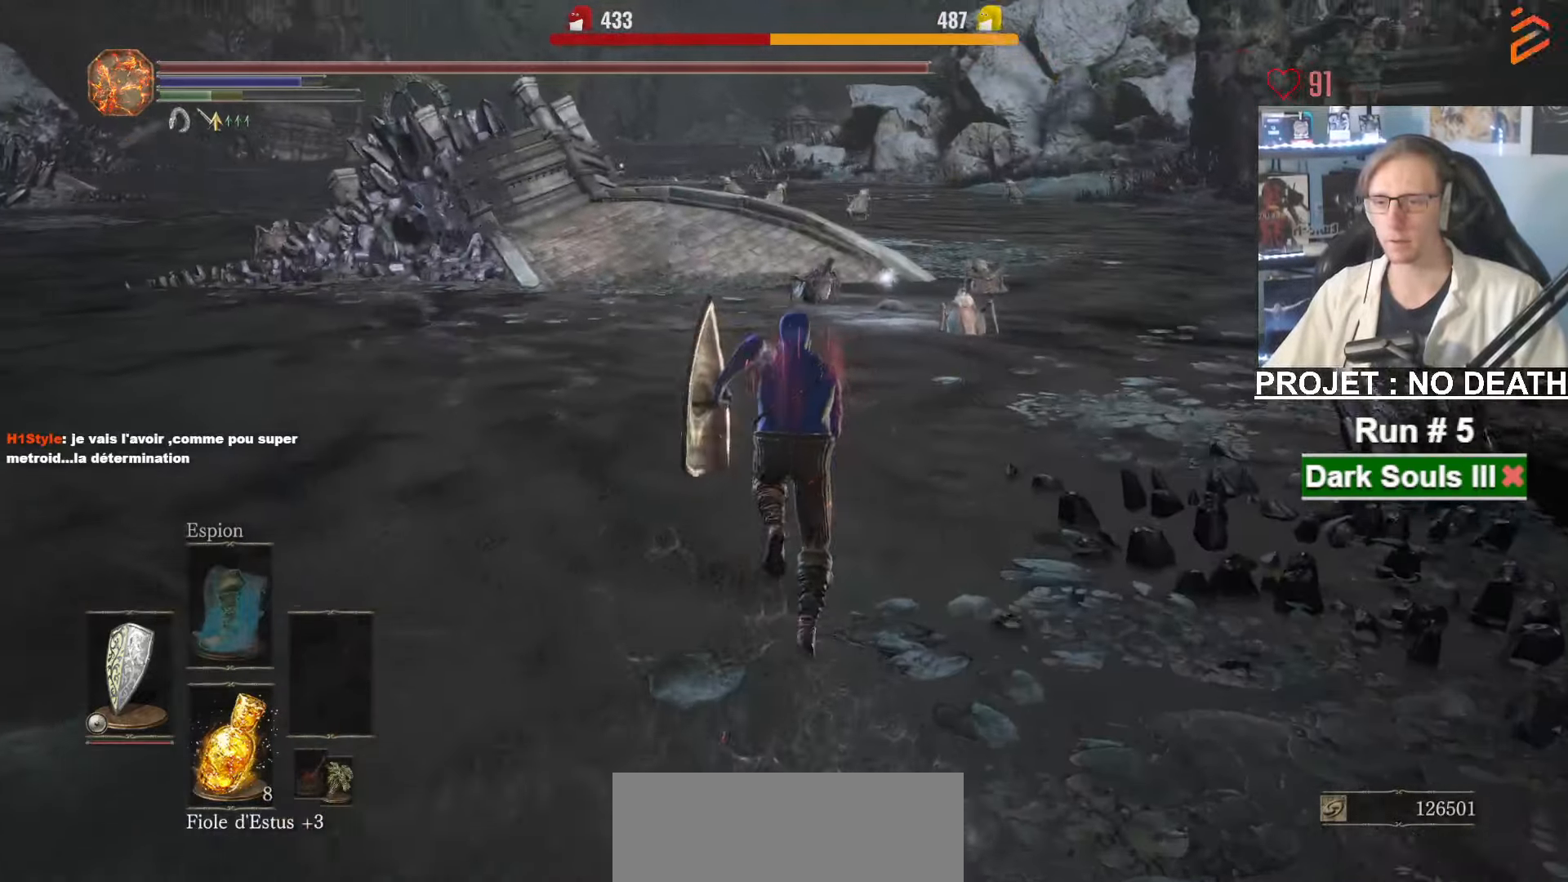
{"keys": ["space", "z"], "mouse": [], "events": []}
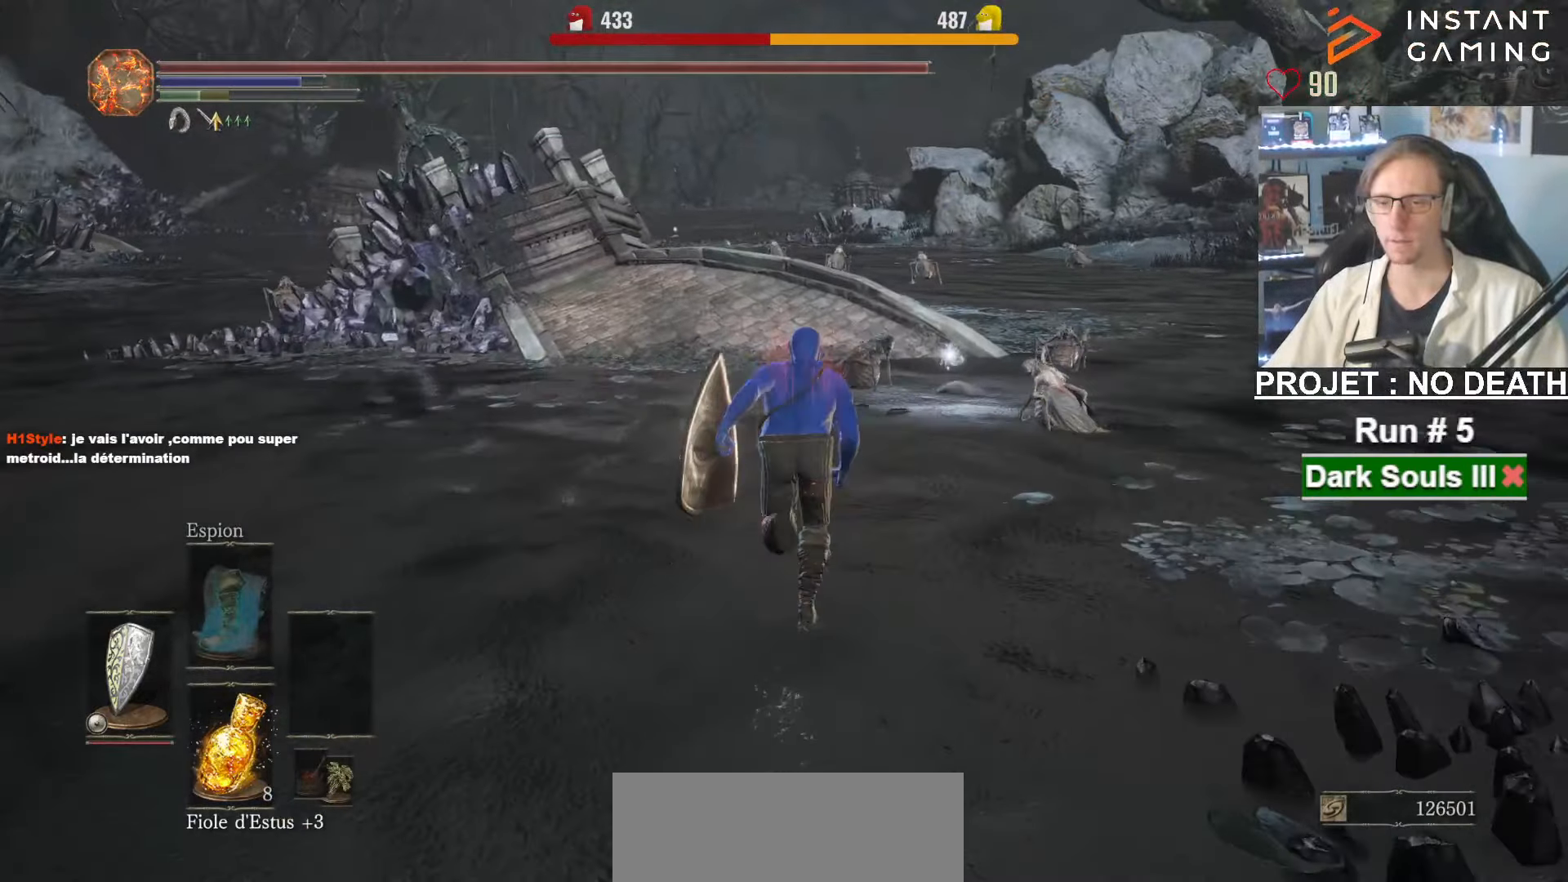
{"keys": ["z"], "mouse": [], "events": [[217, "space", "up"]]}
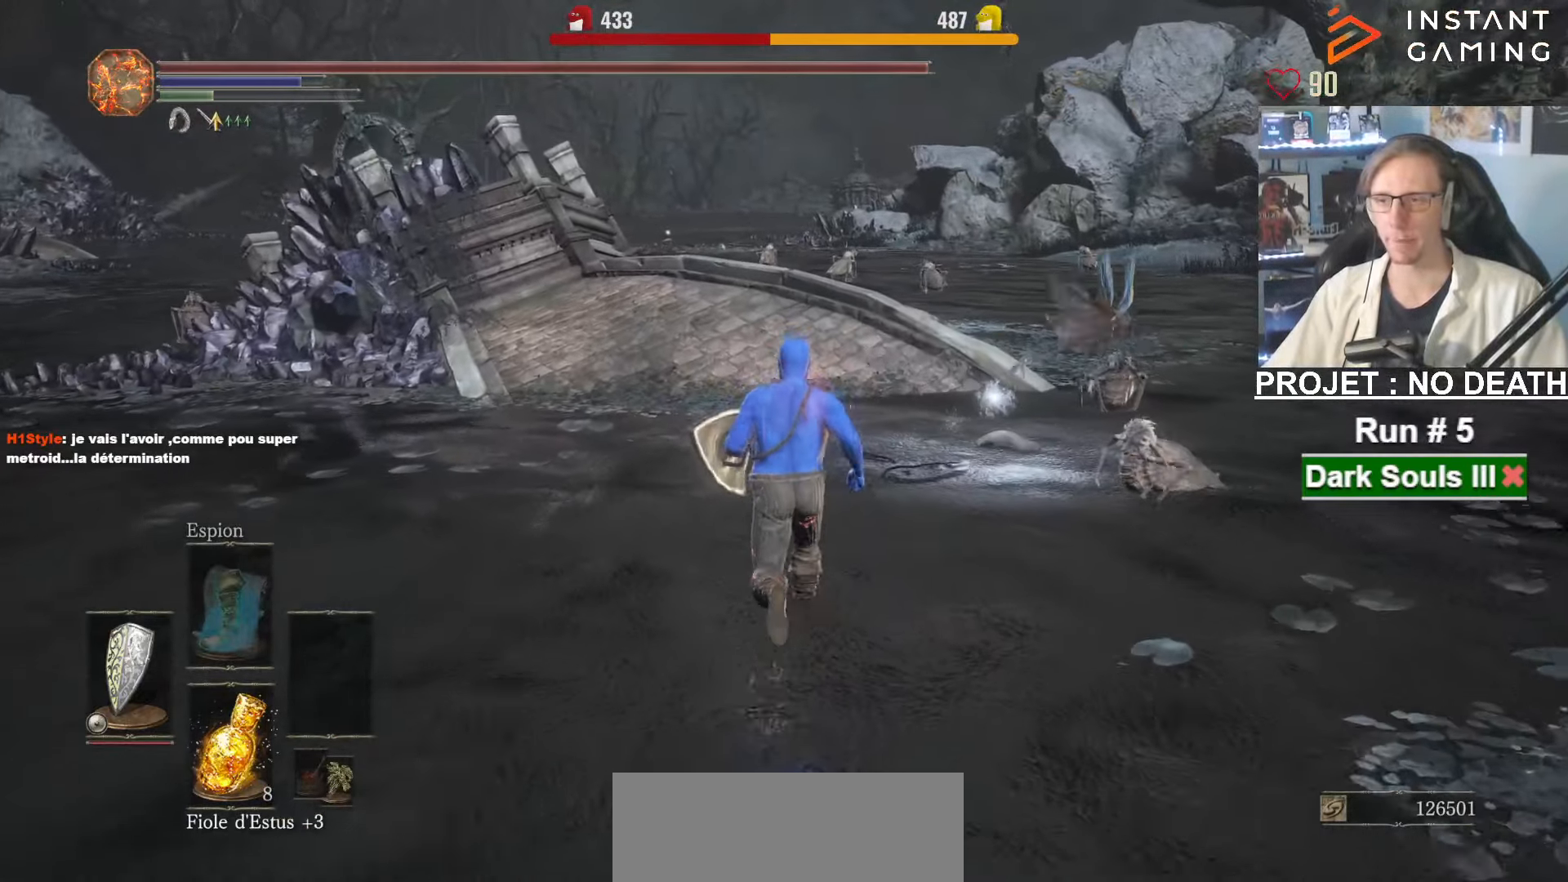
{"keys": ["z"], "mouse": [], "events": []}
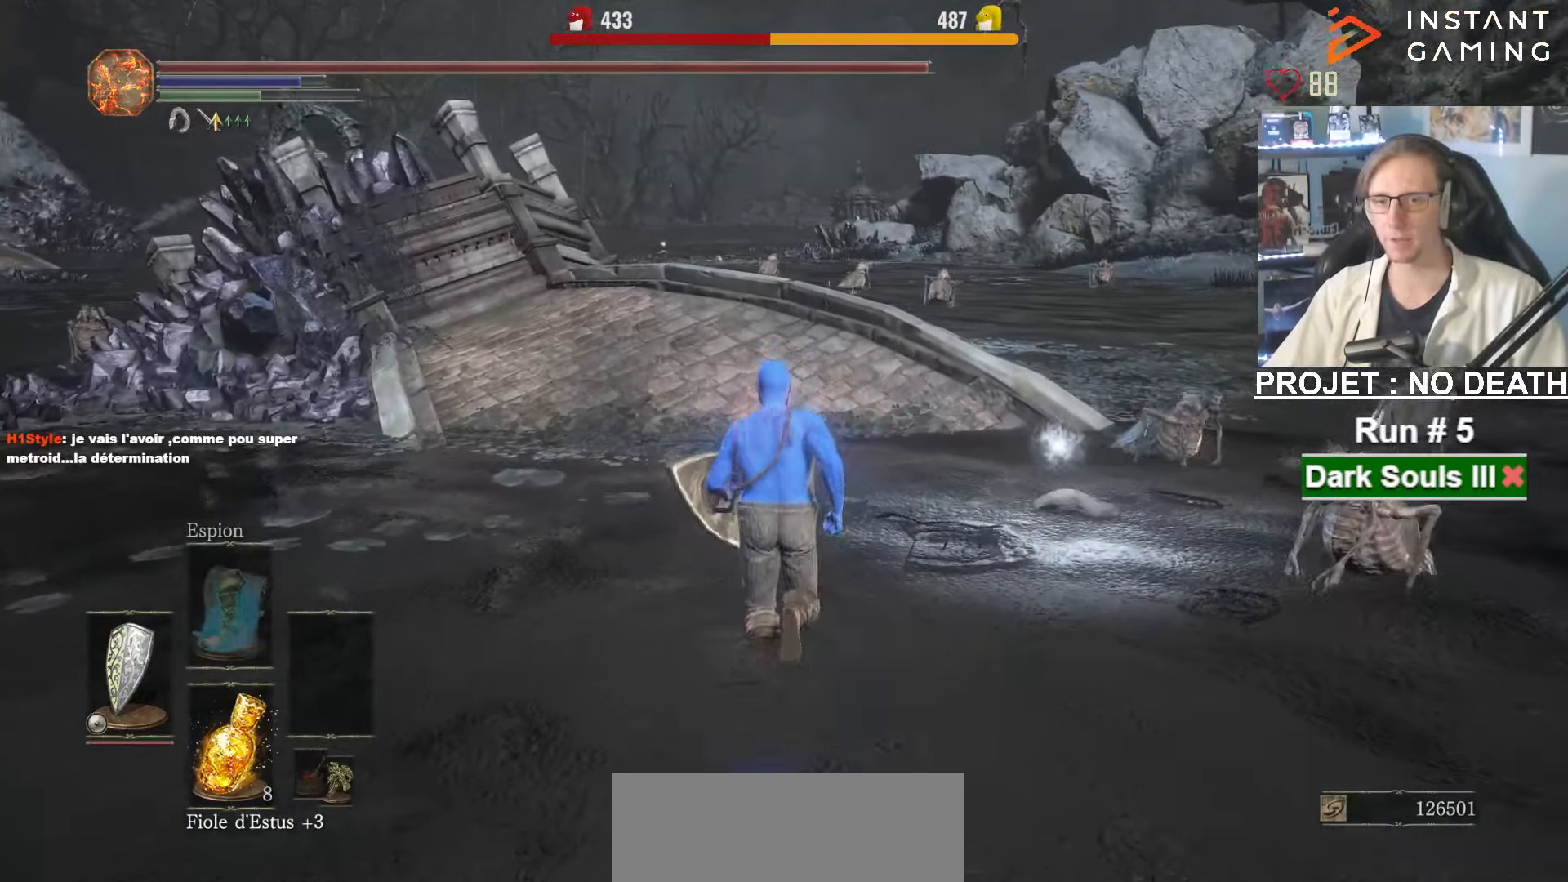
{"keys": ["space", "z"], "mouse": [], "events": [[450, "space", "down"]]}
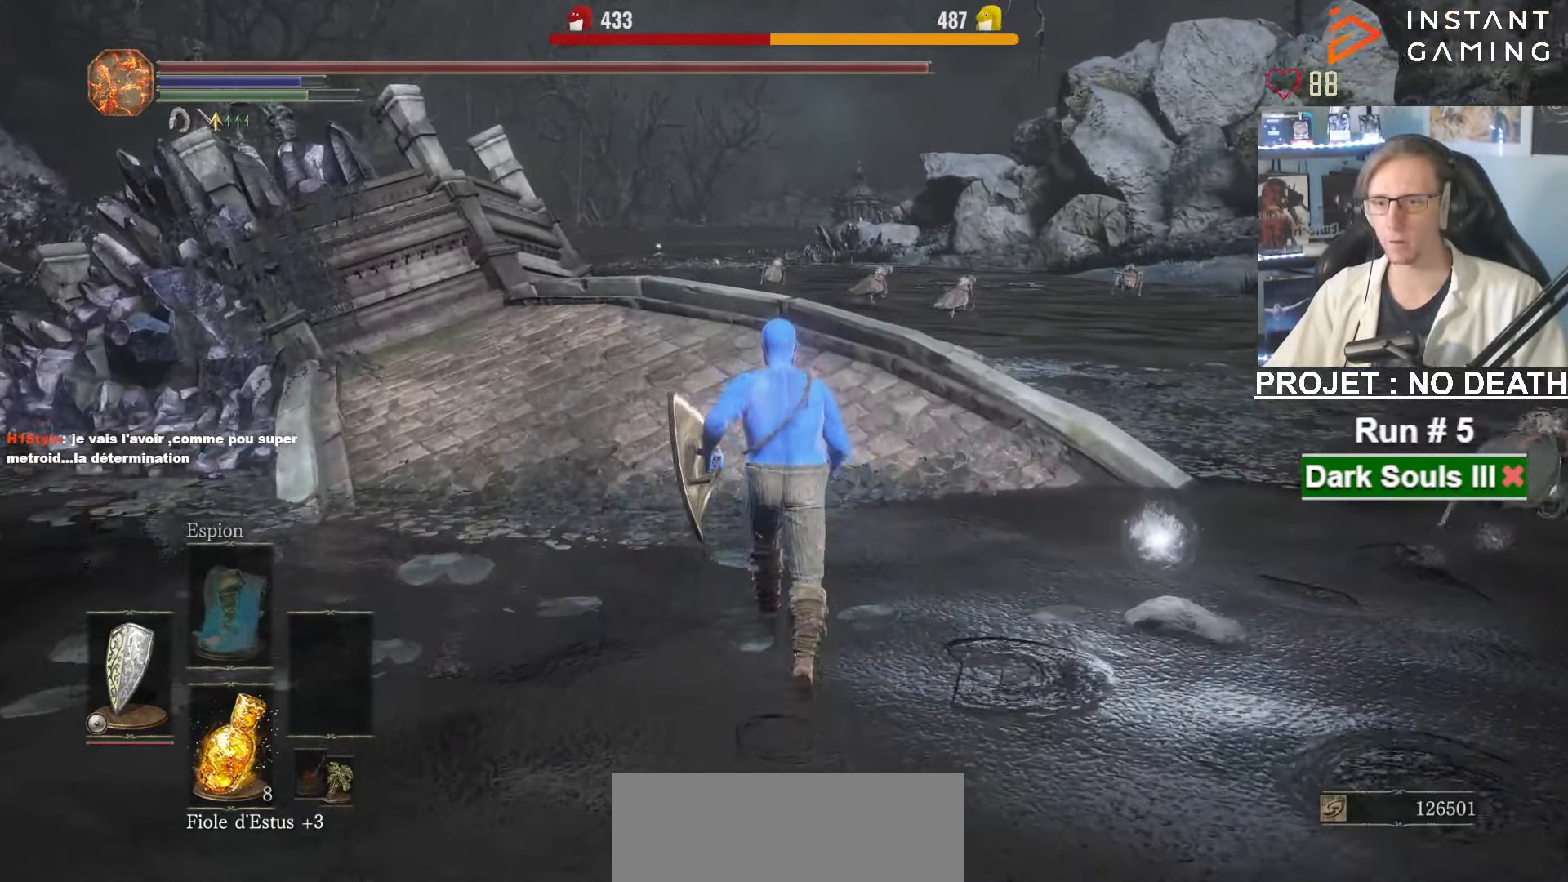
{"keys": ["space", "z"], "mouse": [], "events": []}
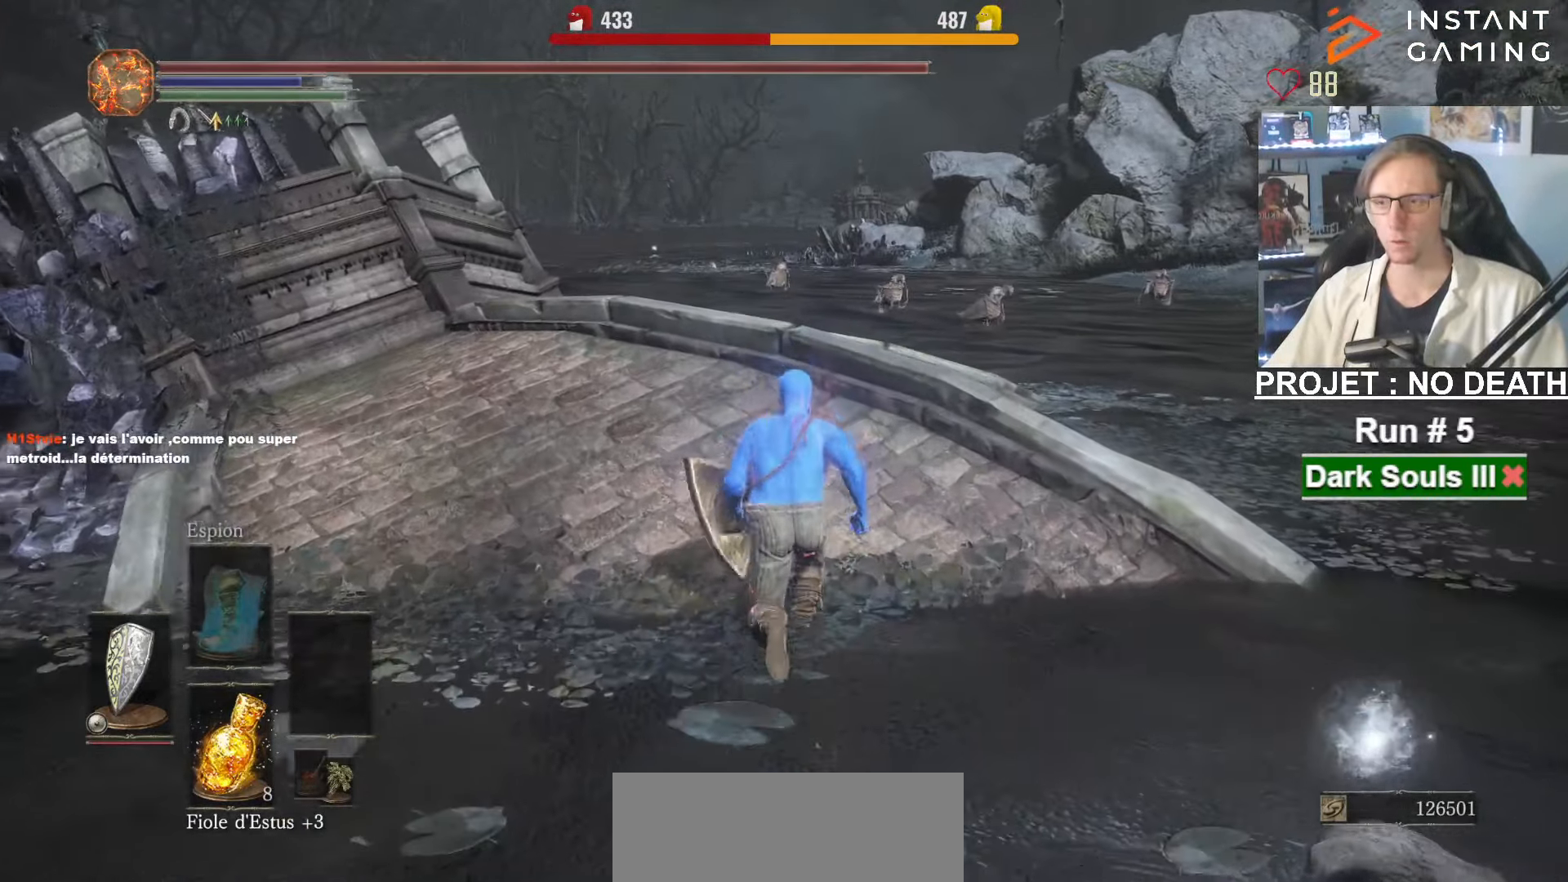
{"keys": ["q", "space", "z"], "mouse": [], "events": [[333, "q", "down"]]}
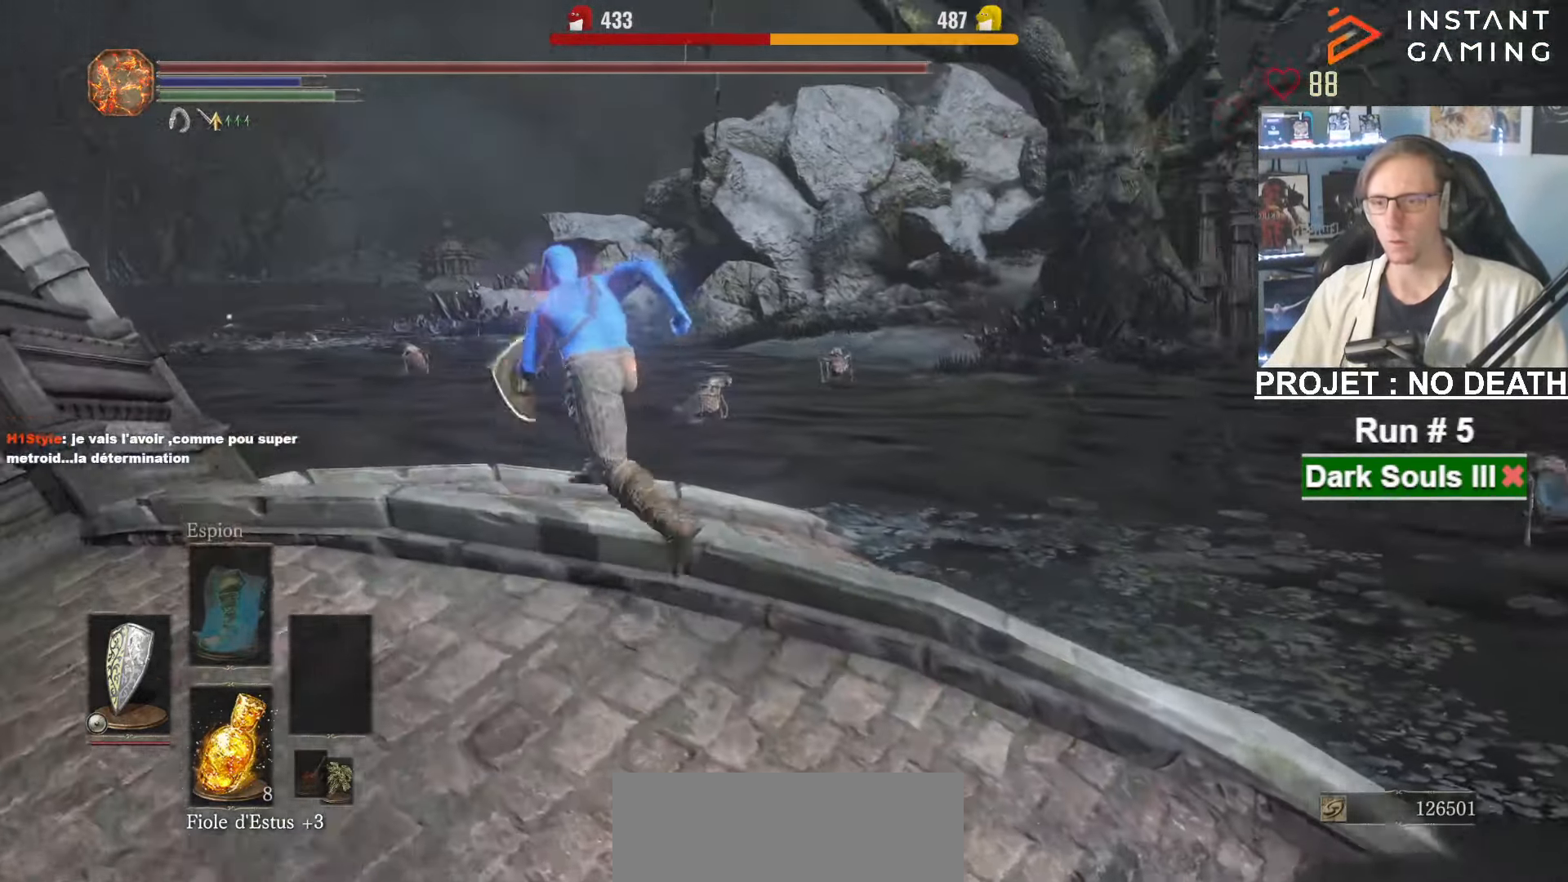
{"keys": ["q", "space", "z"], "mouse": [], "events": [[117, "q", "up"], [350, "q", "down"]]}
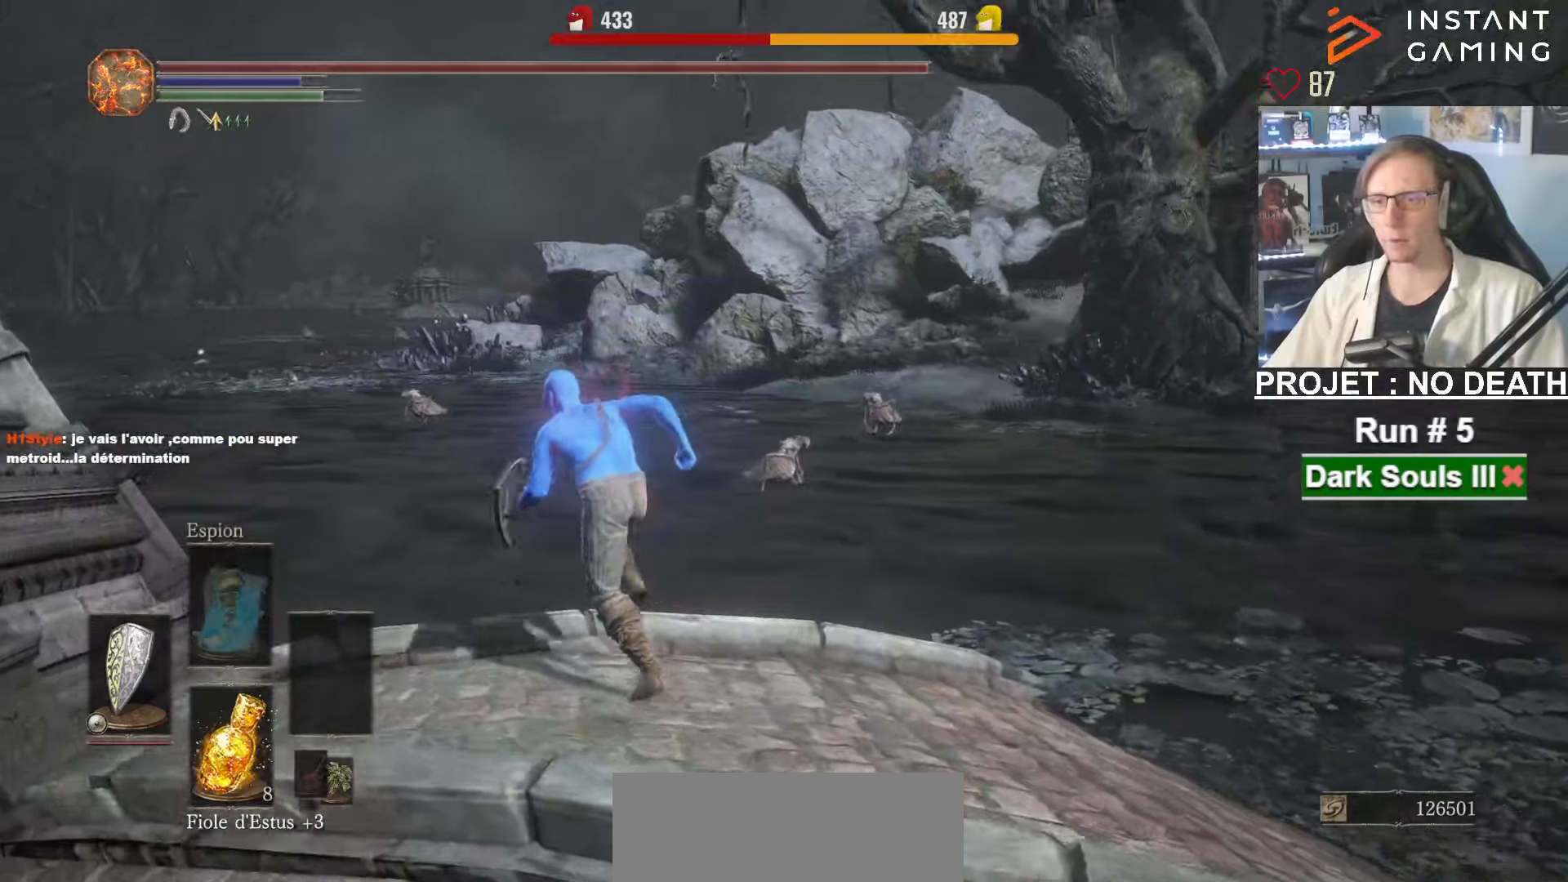
{"keys": ["q", "space", "z"], "mouse": [], "events": []}
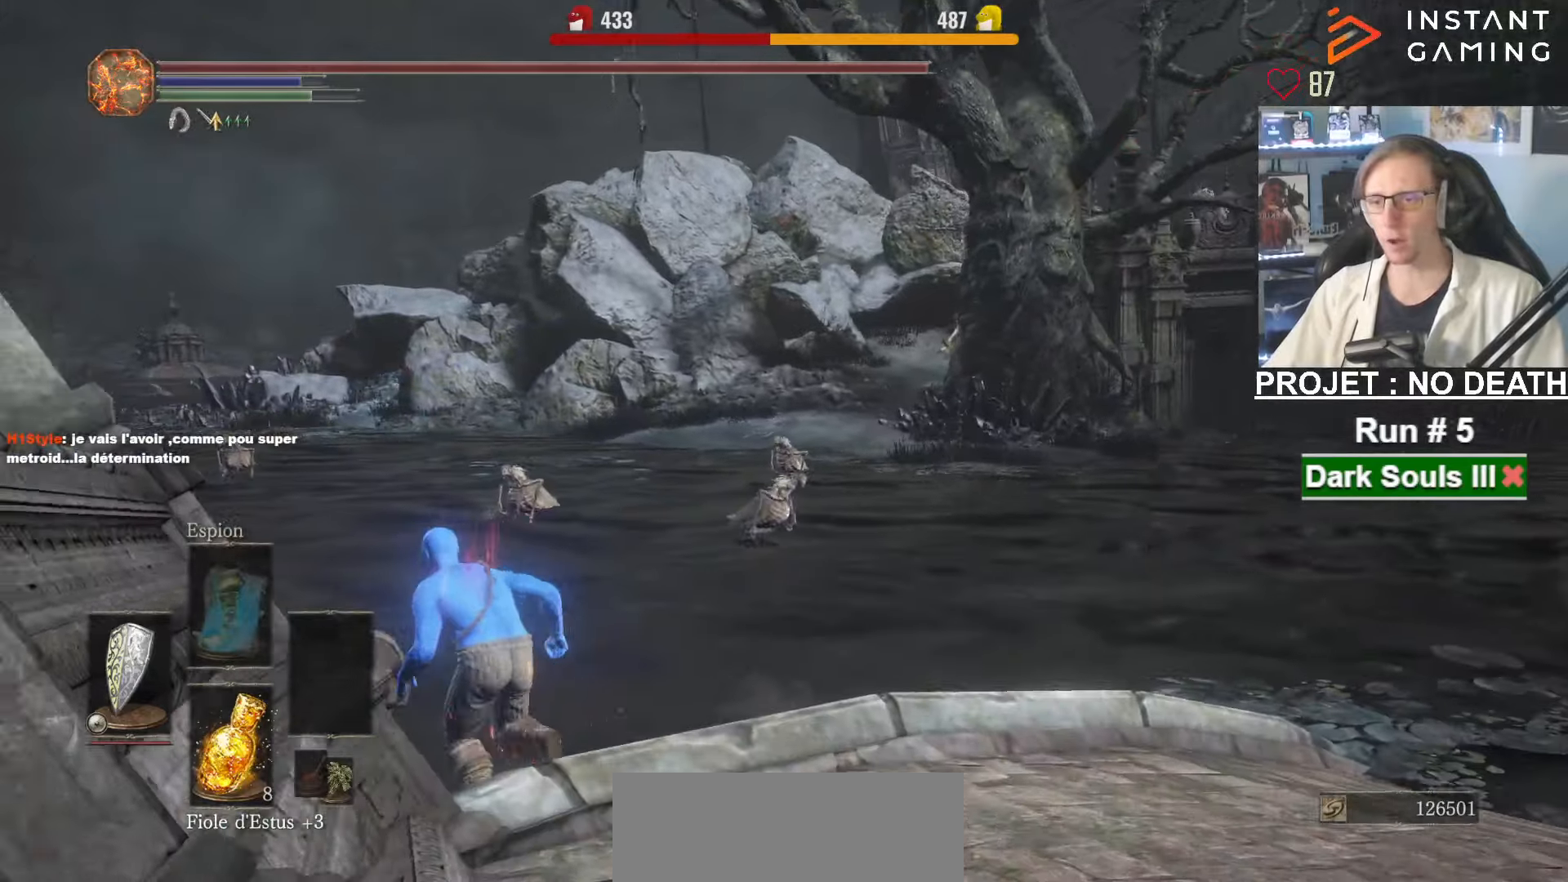
{"keys": ["q", "space", "z"], "mouse": [], "events": []}
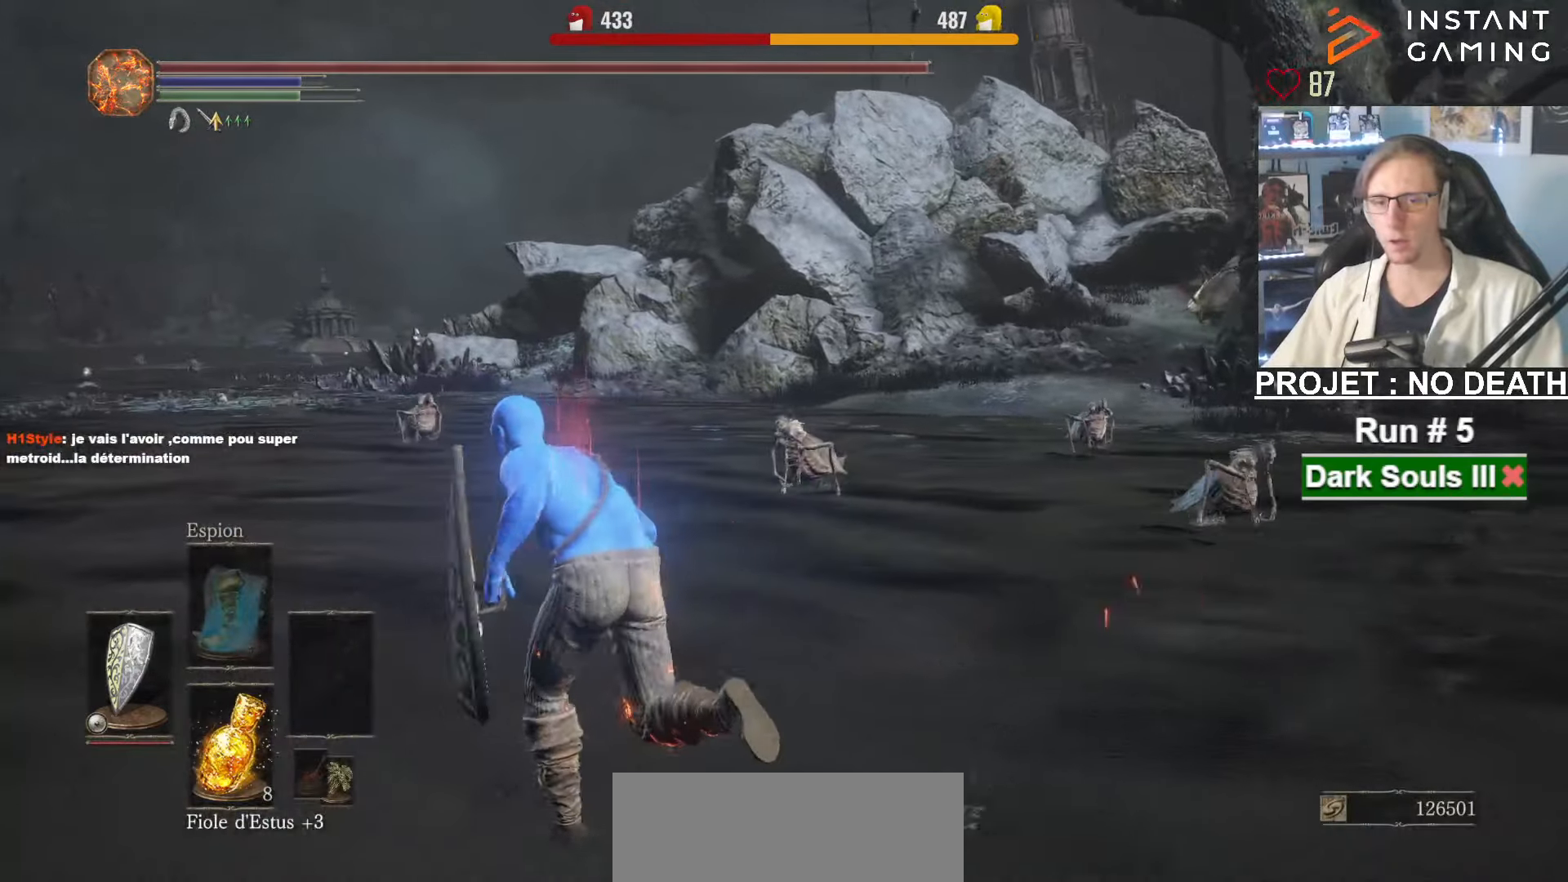
{"keys": ["q", "space", "z"], "mouse": [], "events": []}
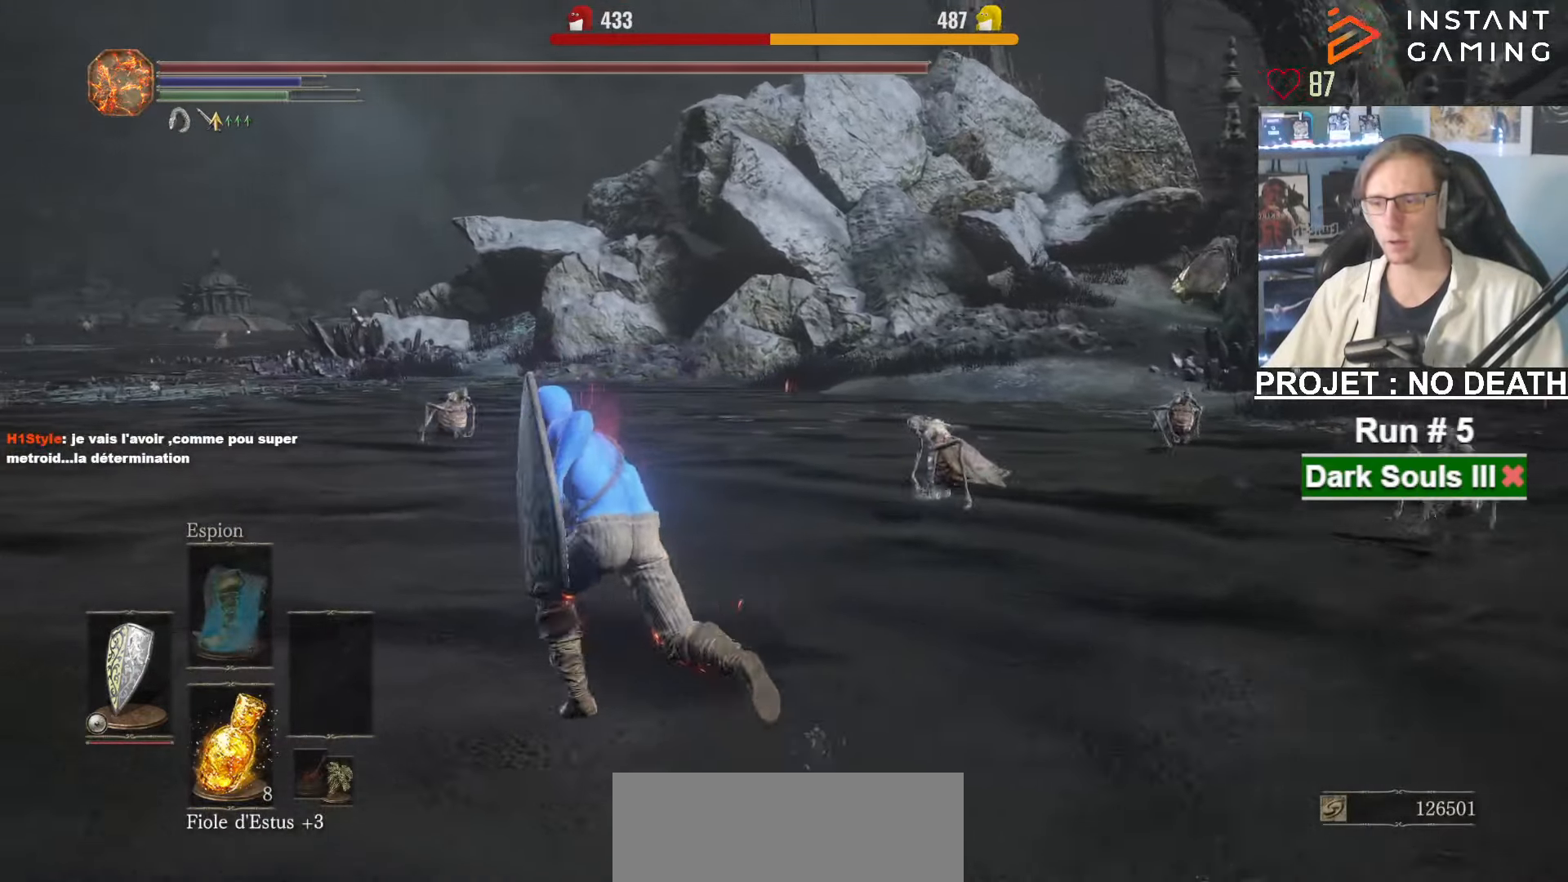
{"keys": ["q", "space", "z"], "mouse": [], "events": []}
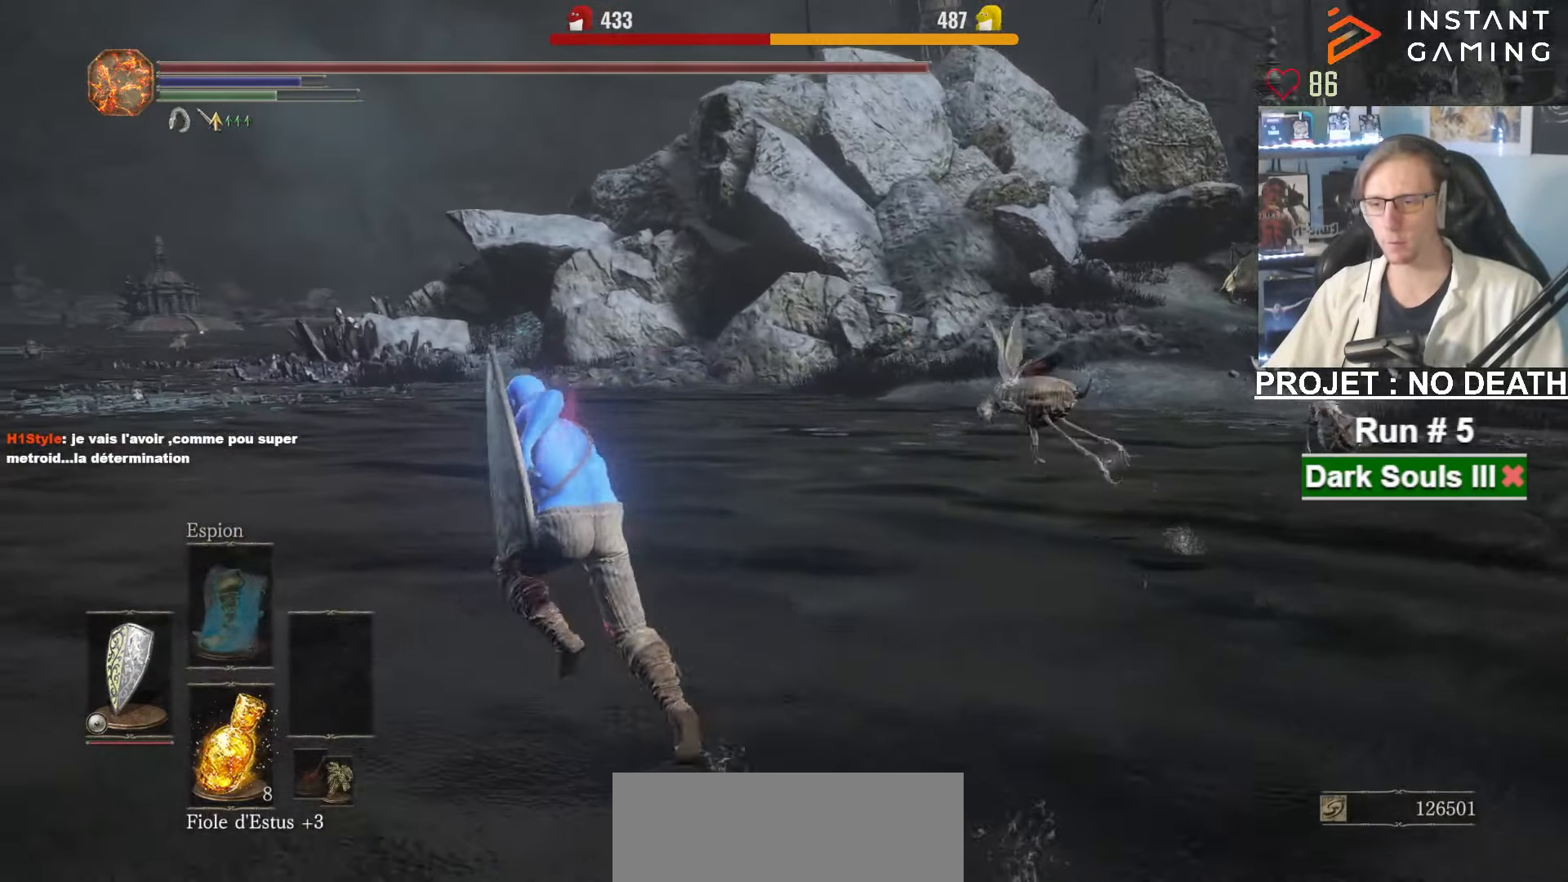
{"keys": ["q", "space", "z"], "mouse": [], "events": []}
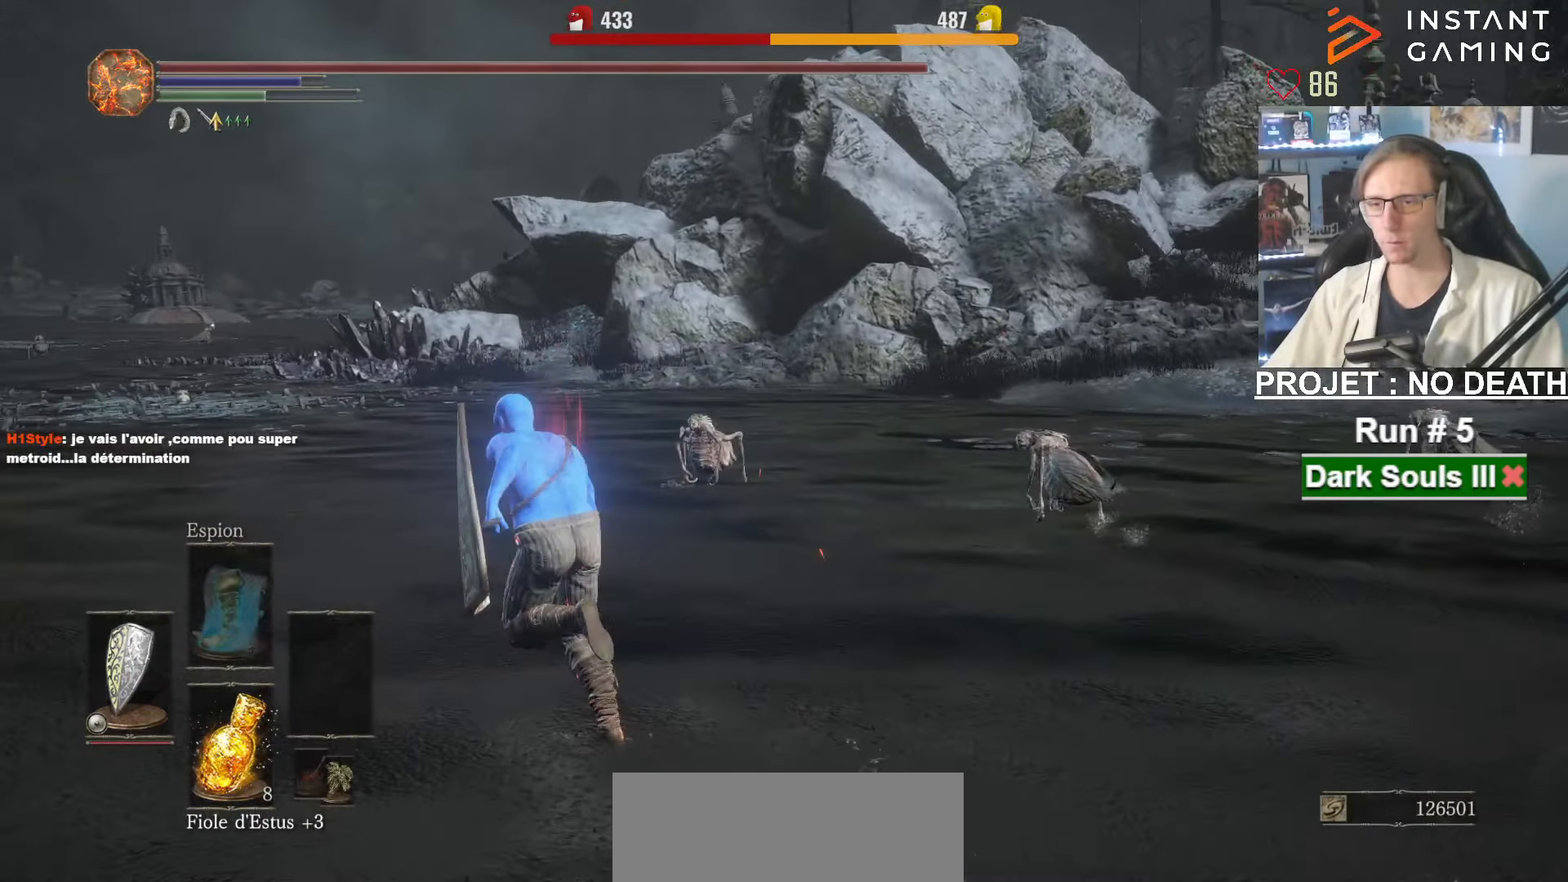
{"keys": ["q", "space", "z"], "mouse": [], "events": []}
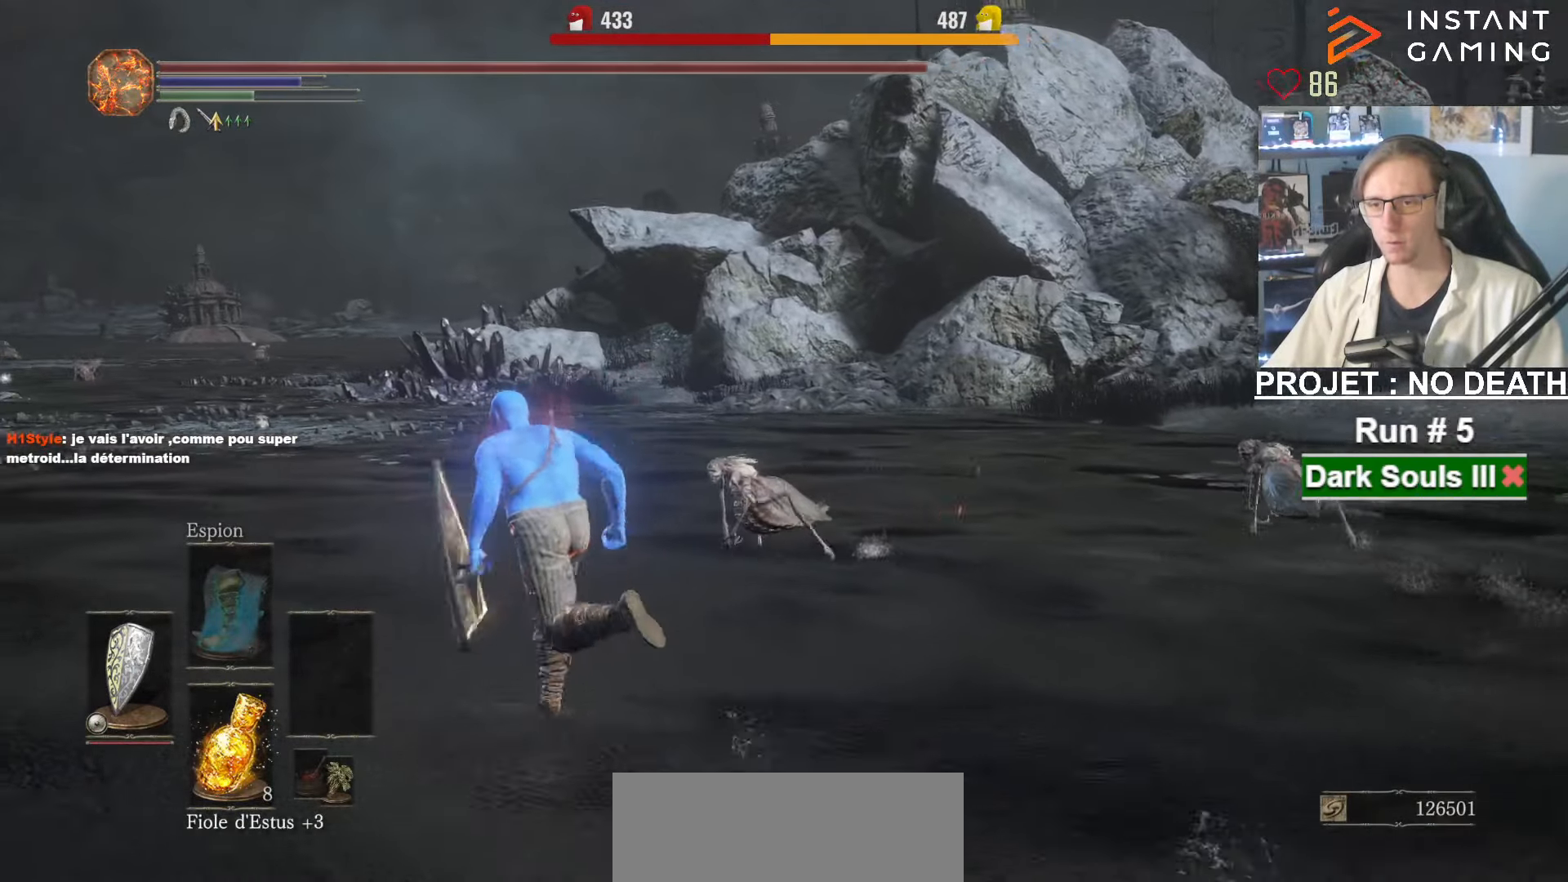
{"keys": ["q", "space", "z"], "mouse": [], "events": []}
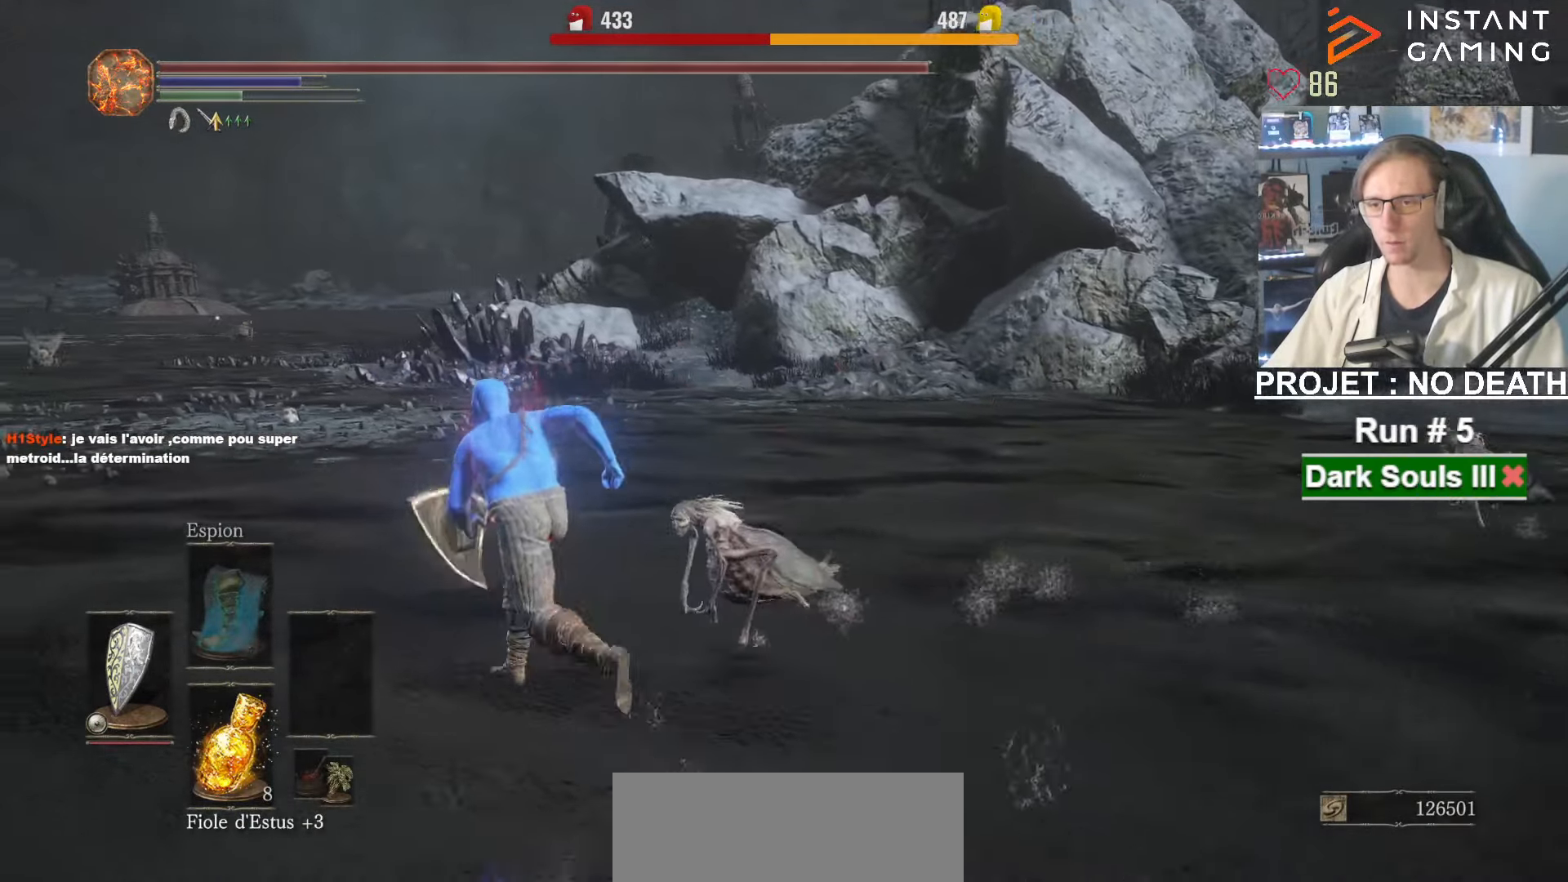
{"keys": ["q", "space", "z"], "mouse": [], "events": []}
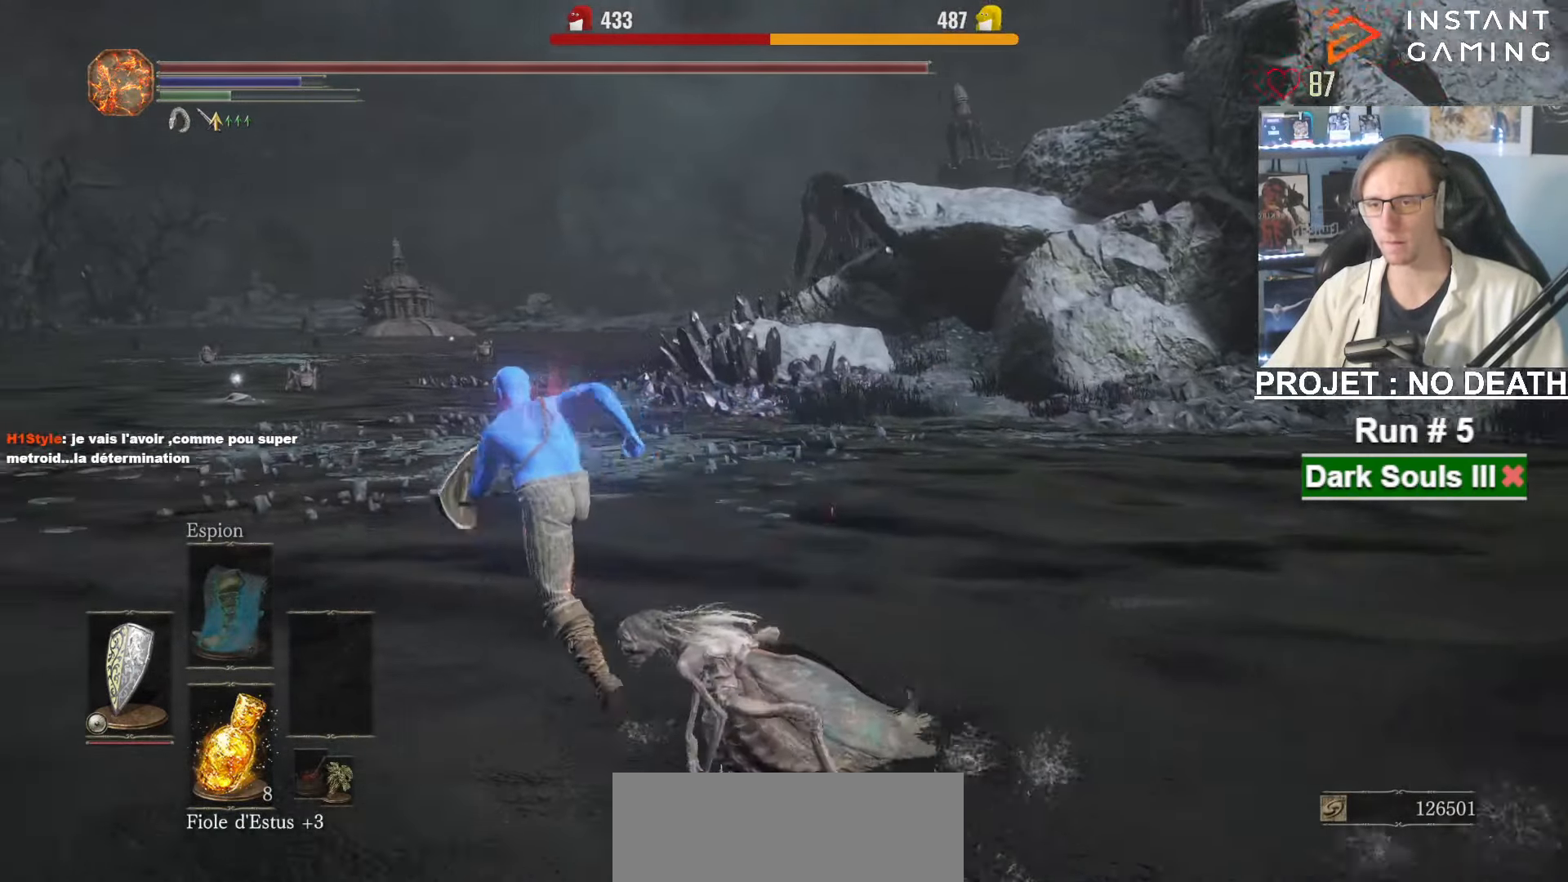
{"keys": ["z"], "mouse": [], "events": [[17, "q", "up"], [250, "space", "up"]]}
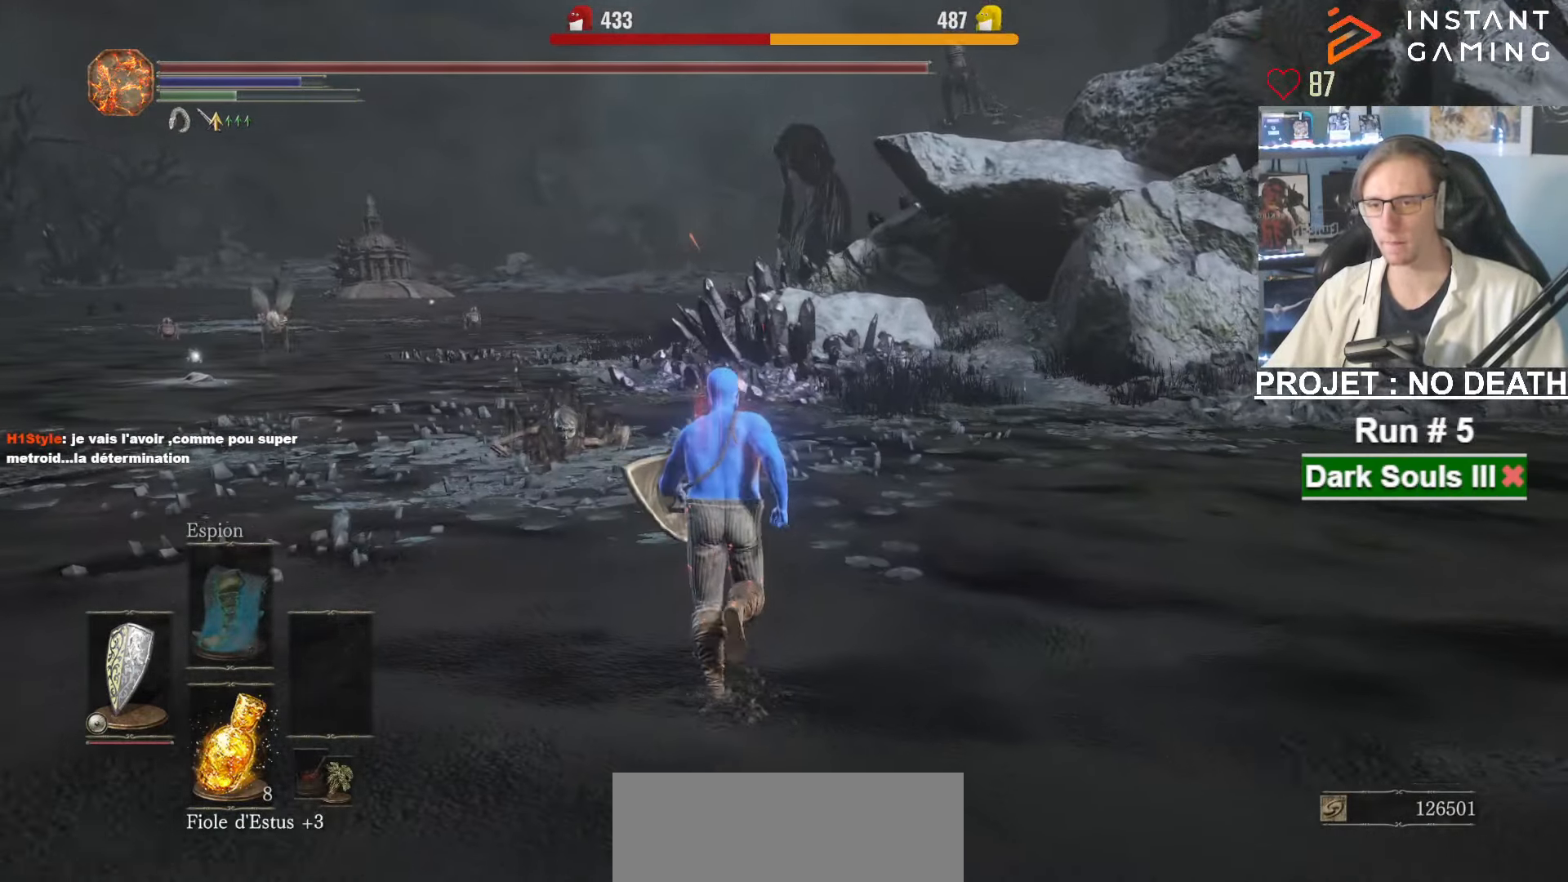
{"keys": ["z"], "mouse": [], "events": []}
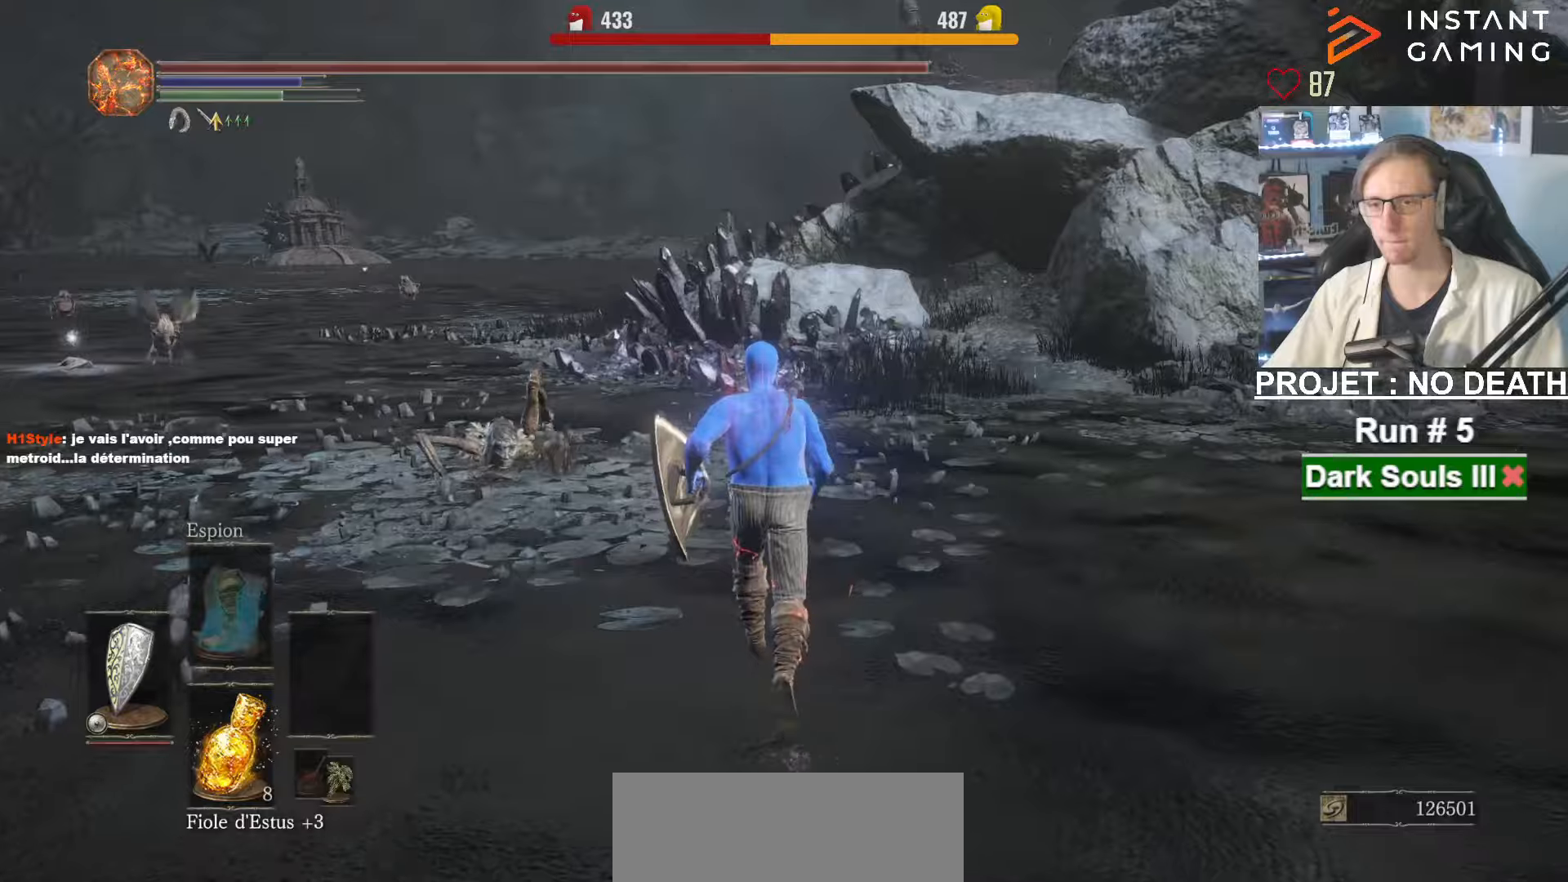
{"keys": ["space", "z"], "mouse": [], "events": [[466, "space", "down"]]}